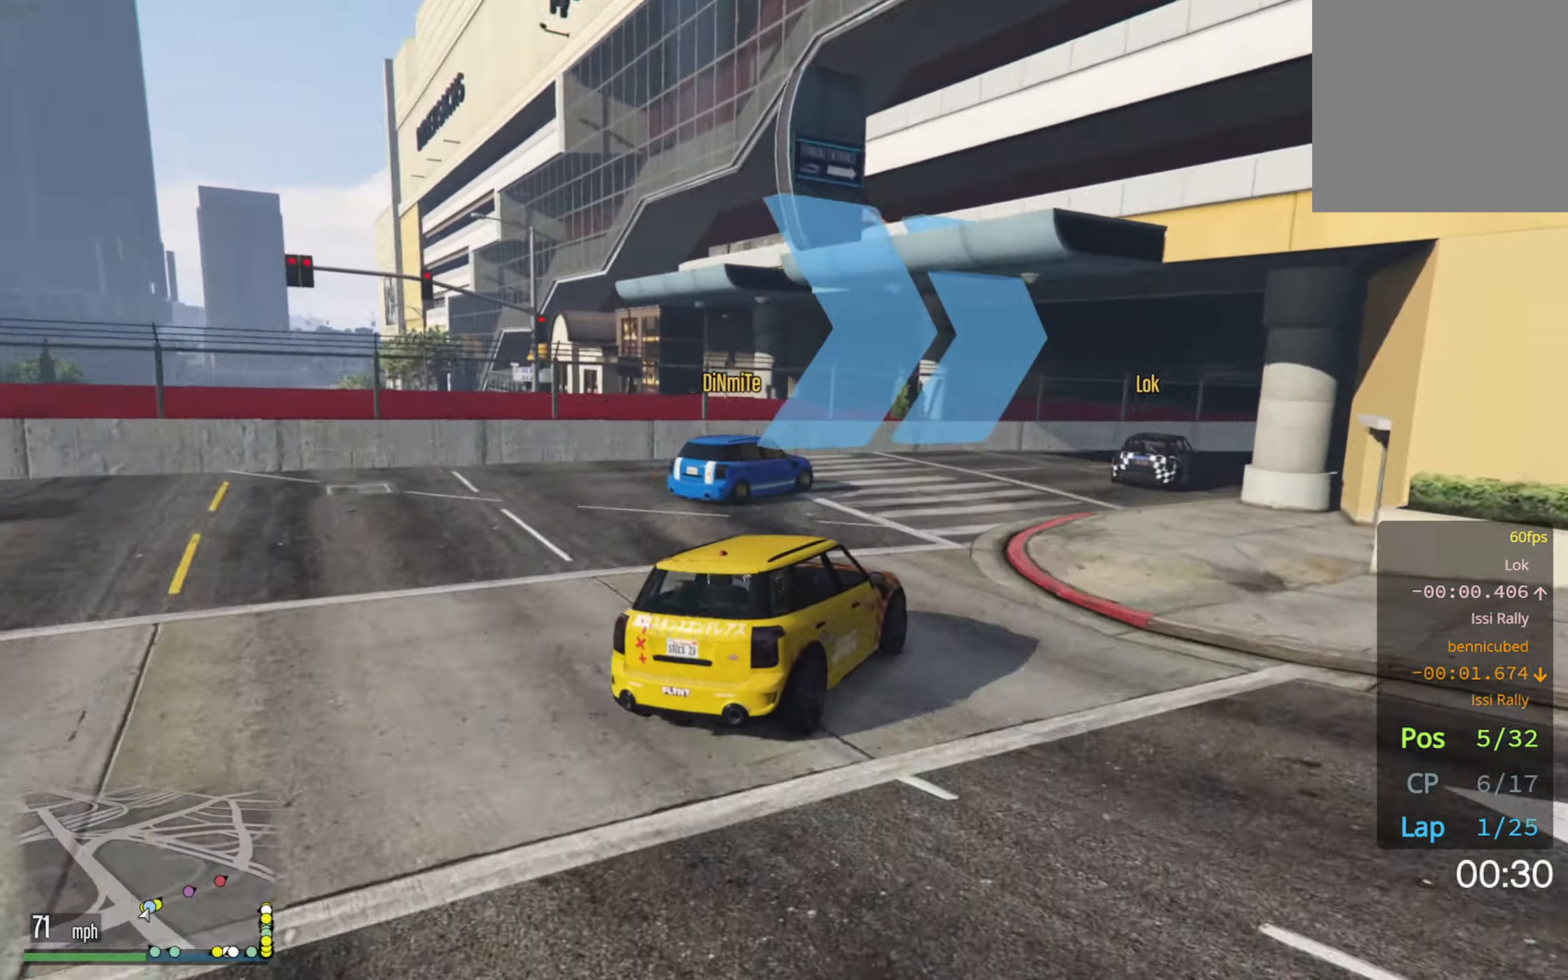
Gameplay with a controller (Xbox layout); each line is a JSON object with the inputs held at the frame after it. "events" lists button and stick changes between this image and that frame as [ms after this image, input, new state], when the widget could be followed in between.
{"buttons": ["R2"], "left_stick": "right", "right_stick": "center", "events": [[100, "R2", "up"], [100, "left_stick", "right"], [267, "left_stick", "center"], [300, "R2", "down"], [350, "left_stick", "right"], [367, "R2", "up"], [500, "R2", "down"]]}
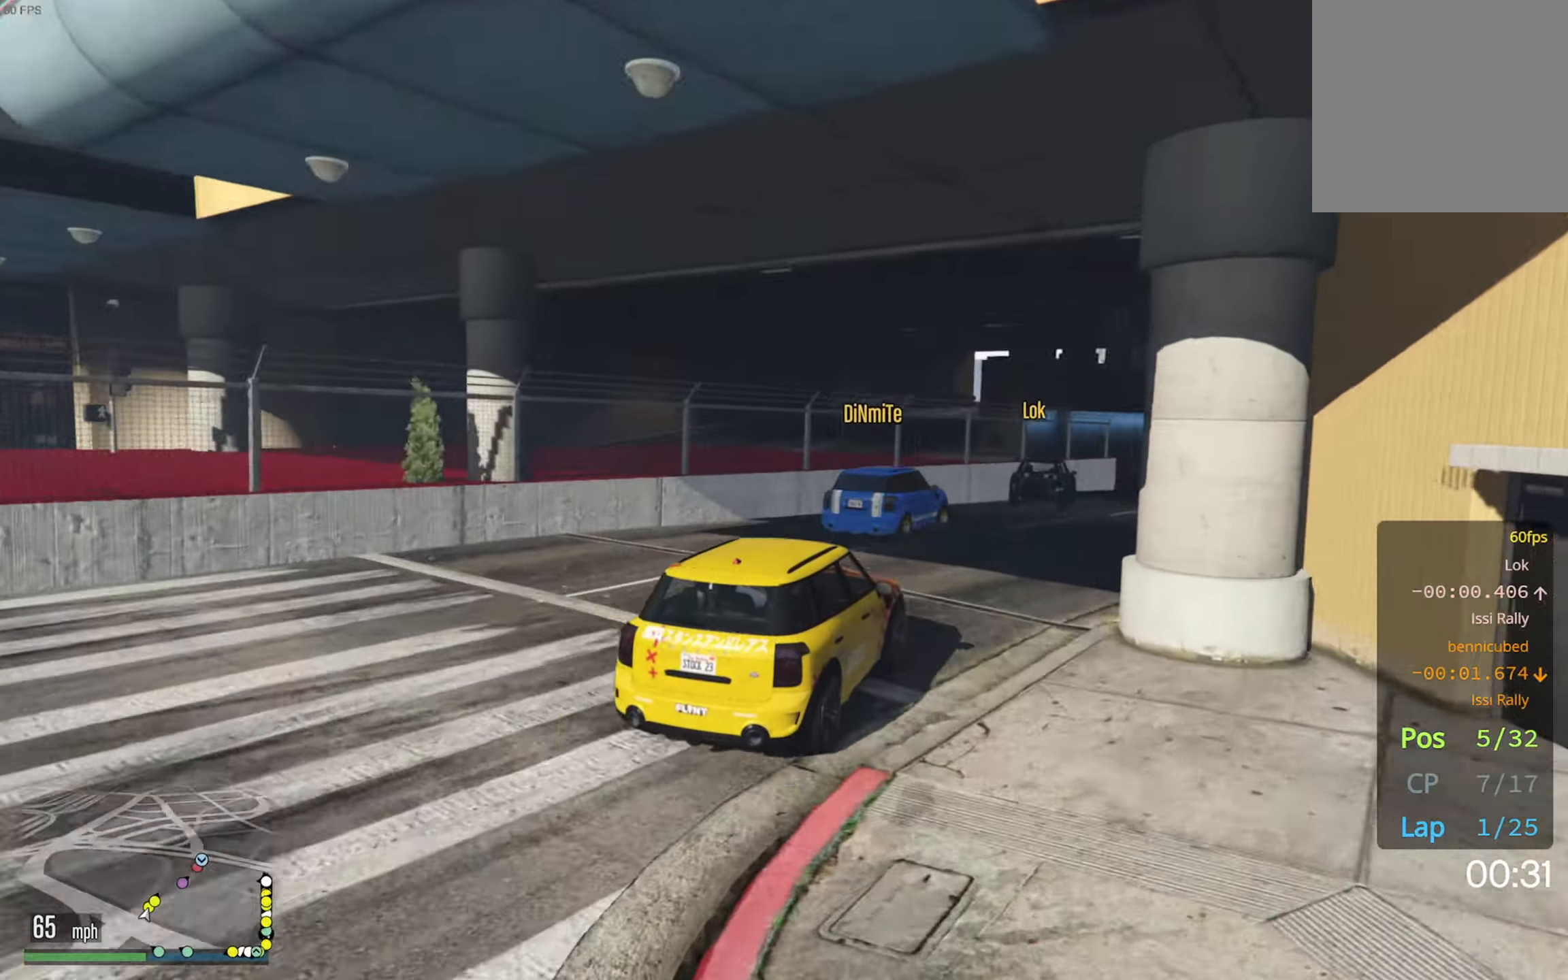
{"buttons": ["R2"], "left_stick": "center", "right_stick": "center", "events": [[17, "left_stick", "center"], [317, "left_stick", "down-right"], [434, "left_stick", "center"]]}
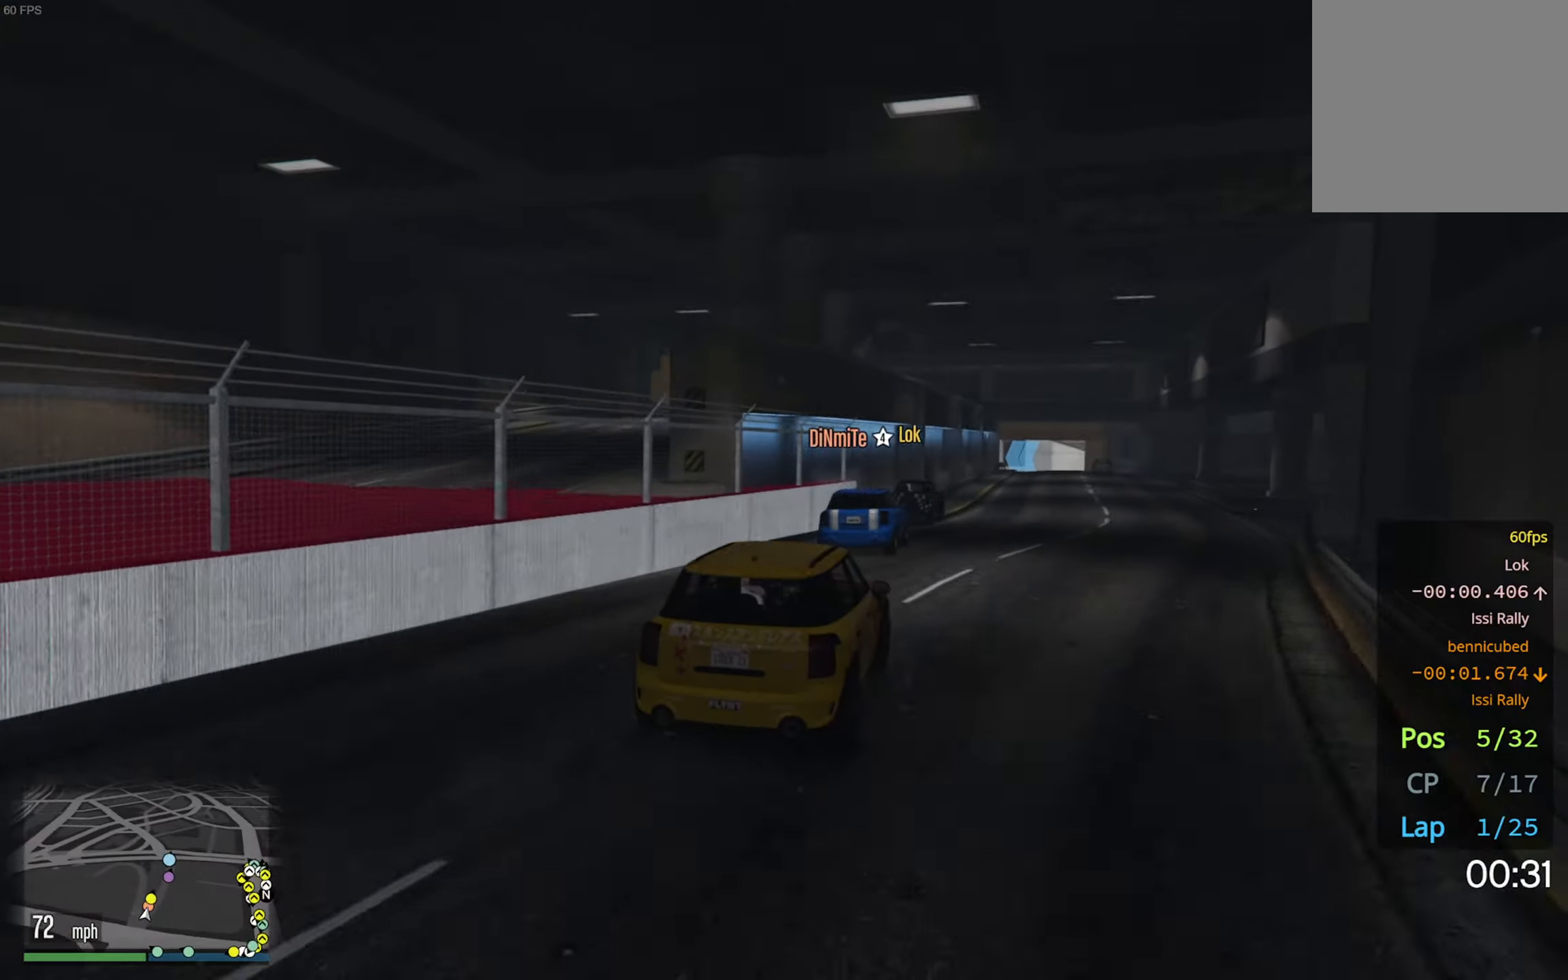
{"buttons": ["R2"], "left_stick": "center", "right_stick": "center", "events": [[217, "left_stick", "down-right"], [317, "left_stick", "center"]]}
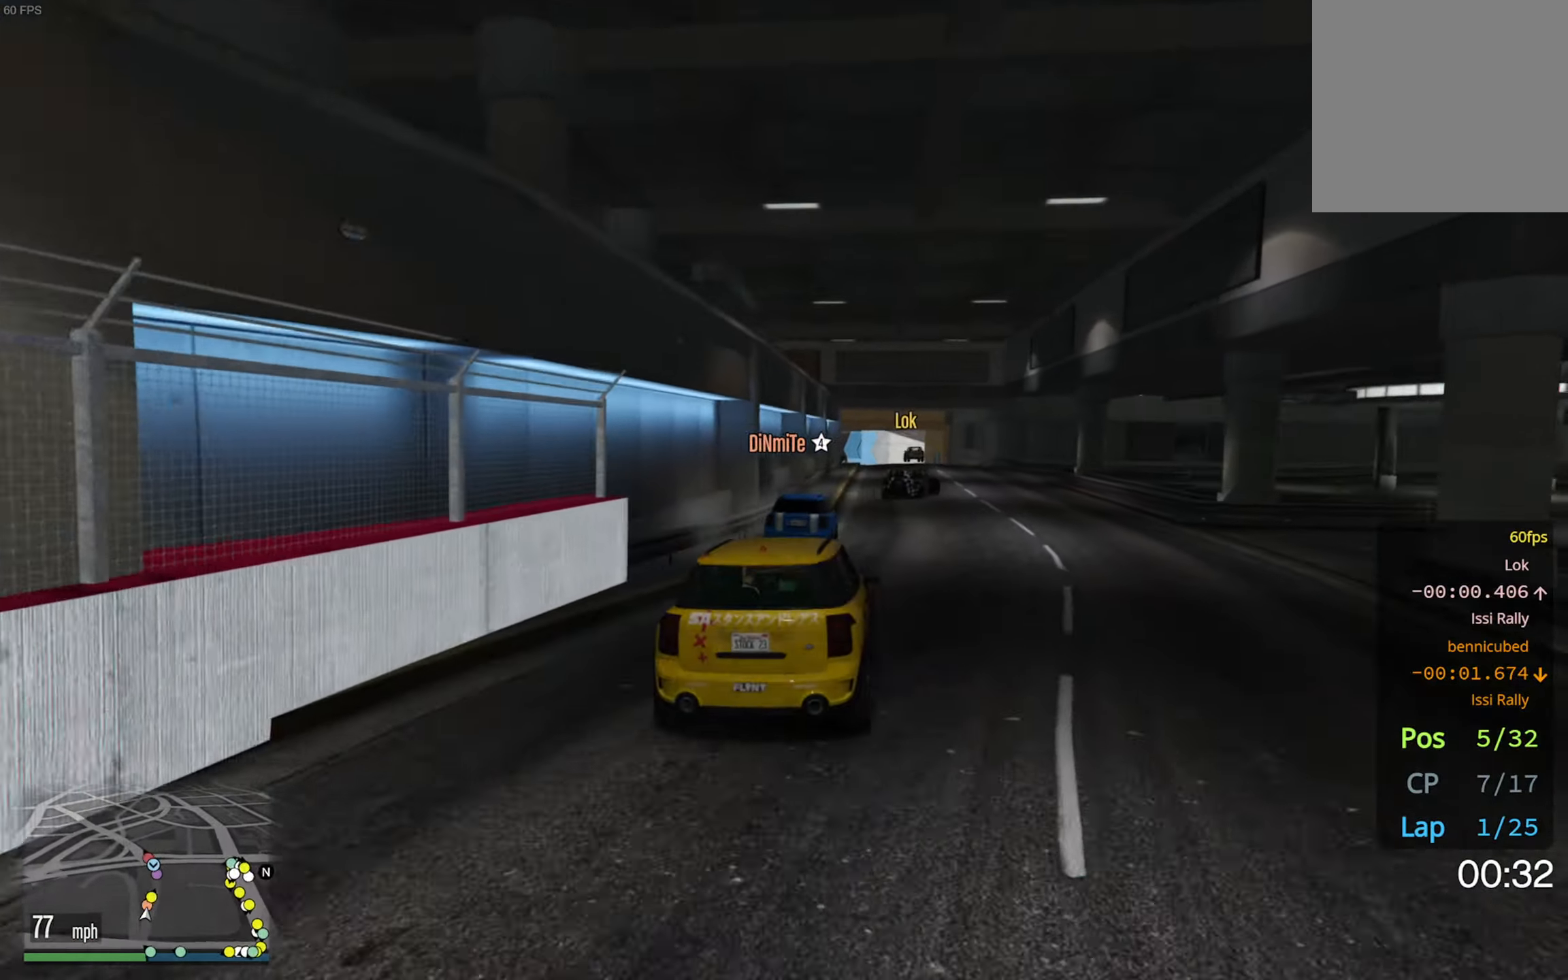
{"buttons": ["R2"], "left_stick": "center", "right_stick": "center", "events": [[250, "left_stick", "down-right"], [400, "left_stick", "center"]]}
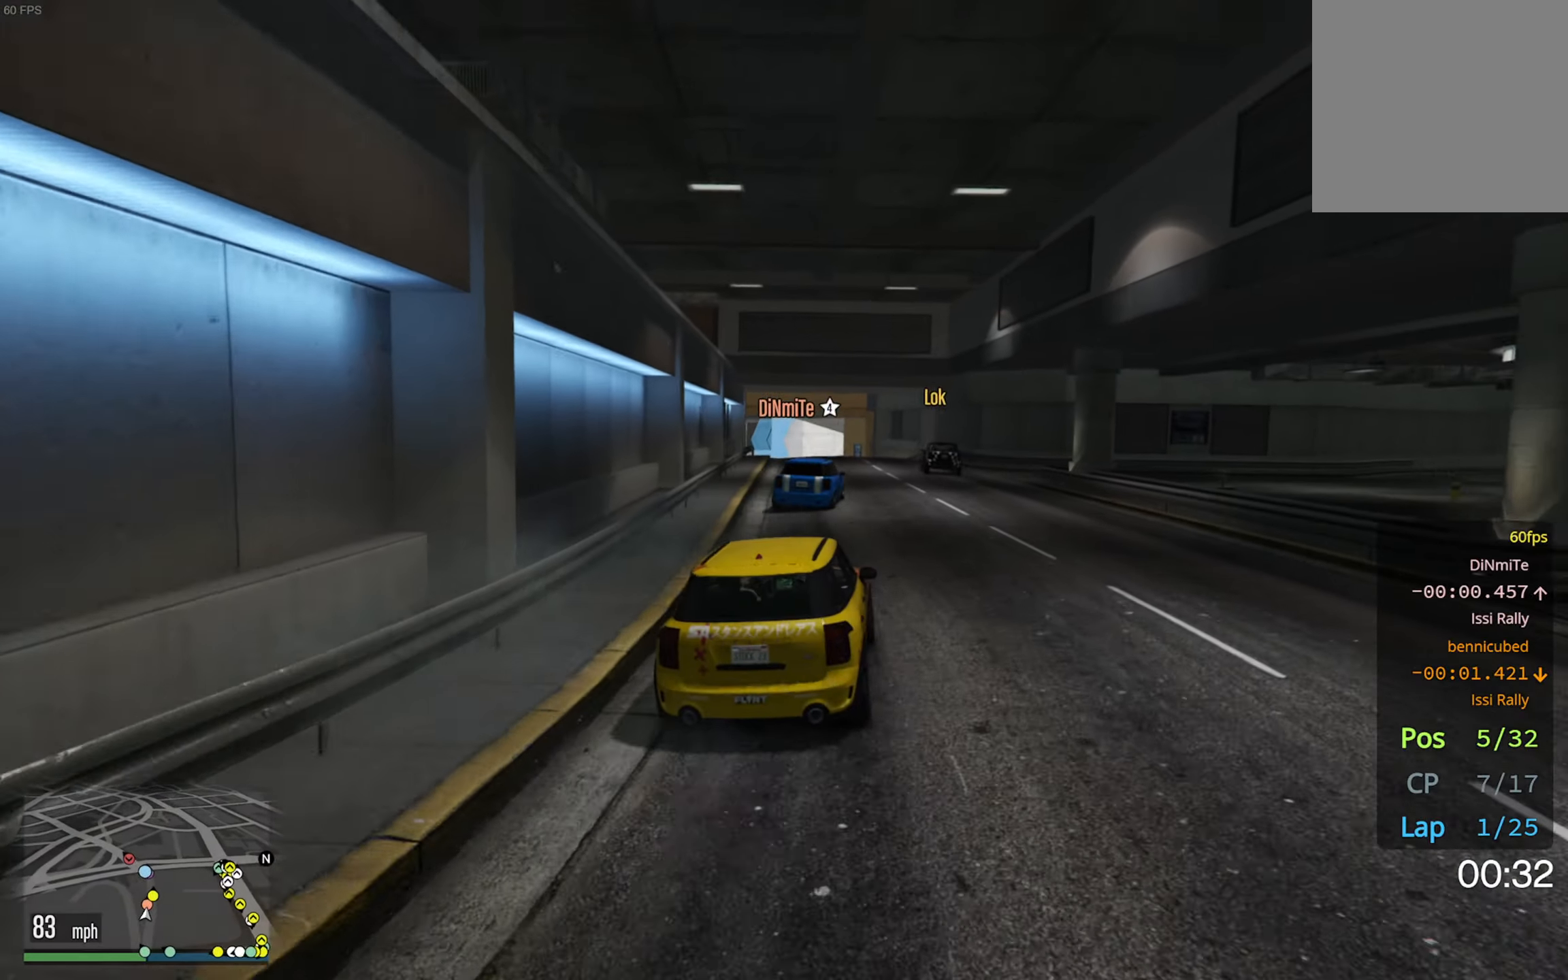
{"buttons": ["R2"], "left_stick": "left", "right_stick": "center", "events": [[383, "left_stick", "left"]]}
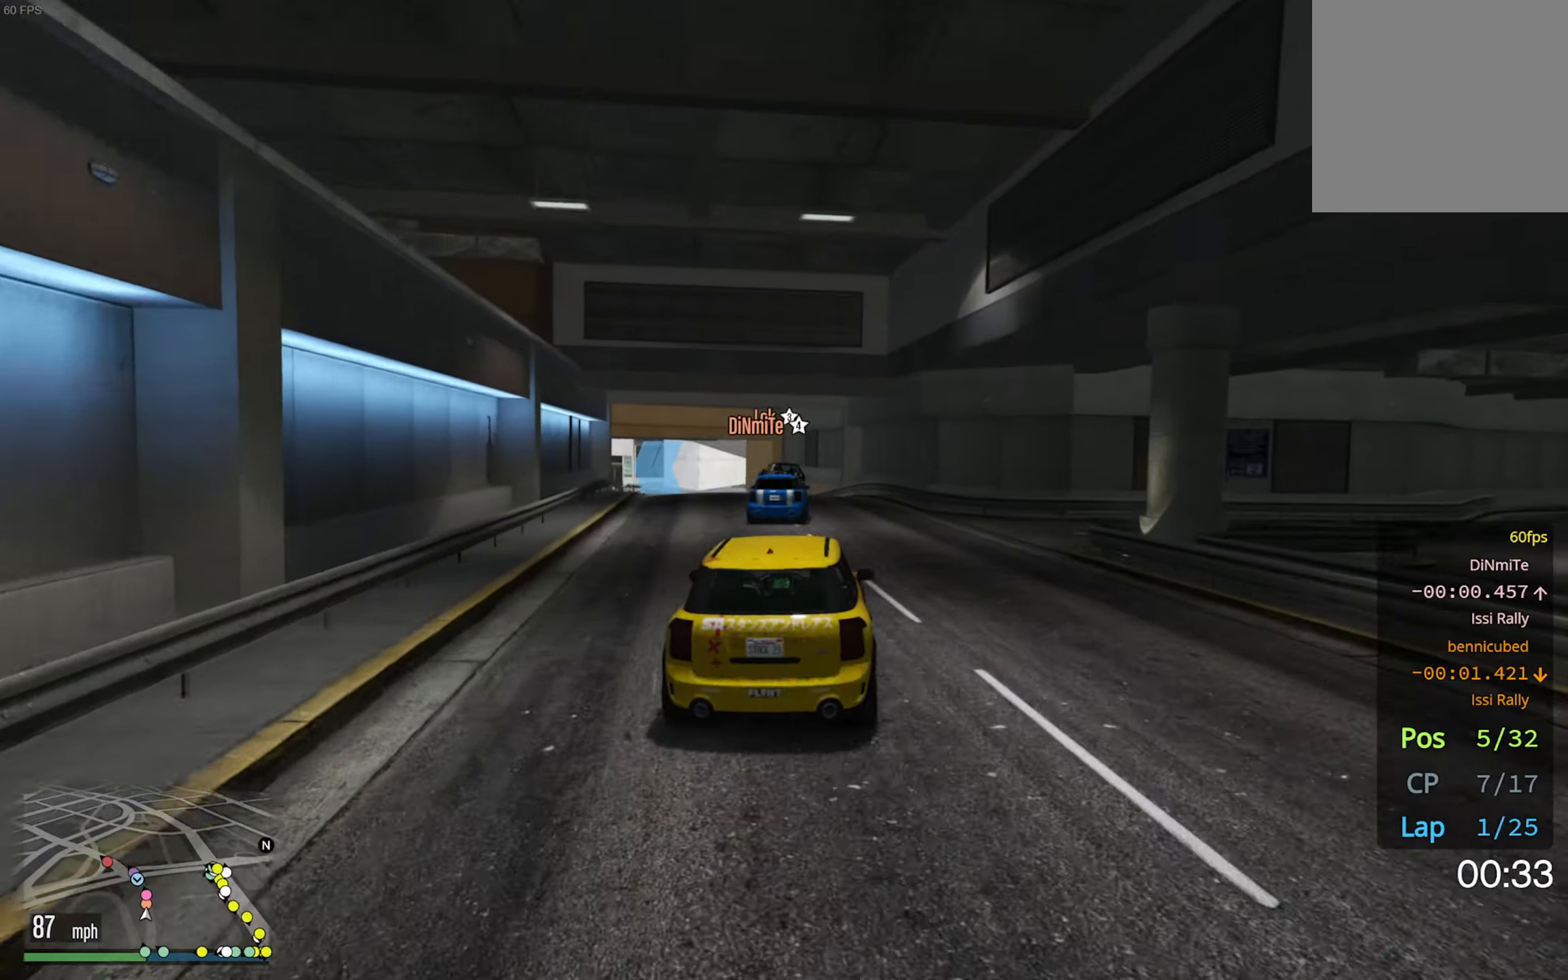
{"buttons": ["R2"], "left_stick": "center", "right_stick": "center", "events": [[50, "left_stick", "center"], [200, "left_stick", "left"], [433, "left_stick", "center"]]}
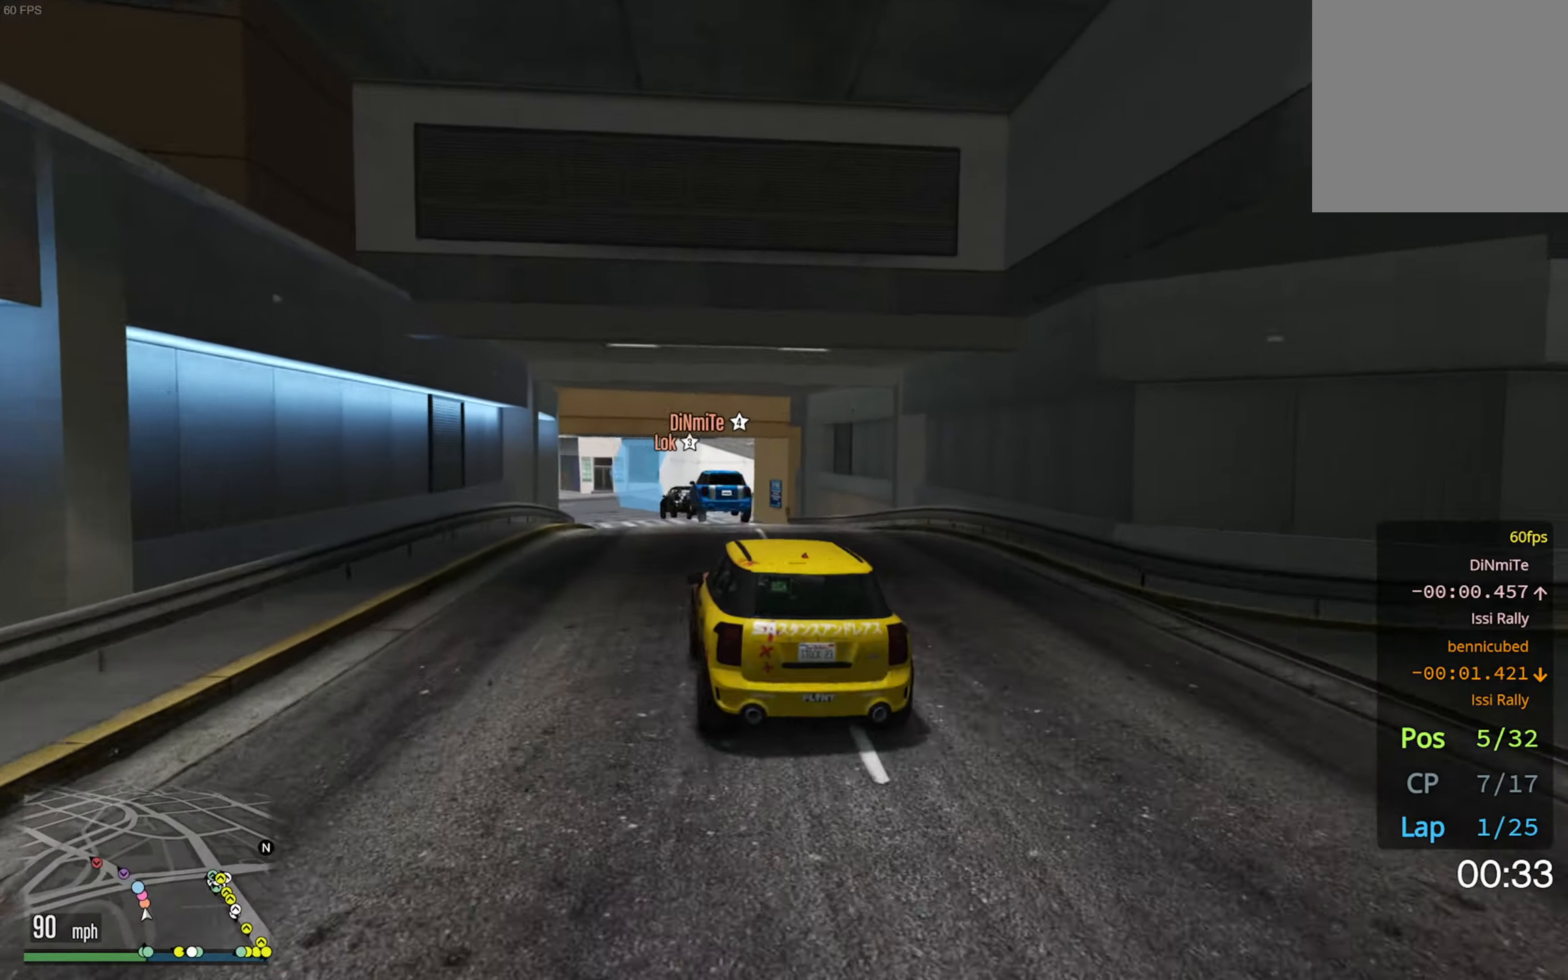
{"buttons": ["R2"], "left_stick": "center", "right_stick": "center", "events": [[133, "left_stick", "left"], [300, "left_stick", "center"]]}
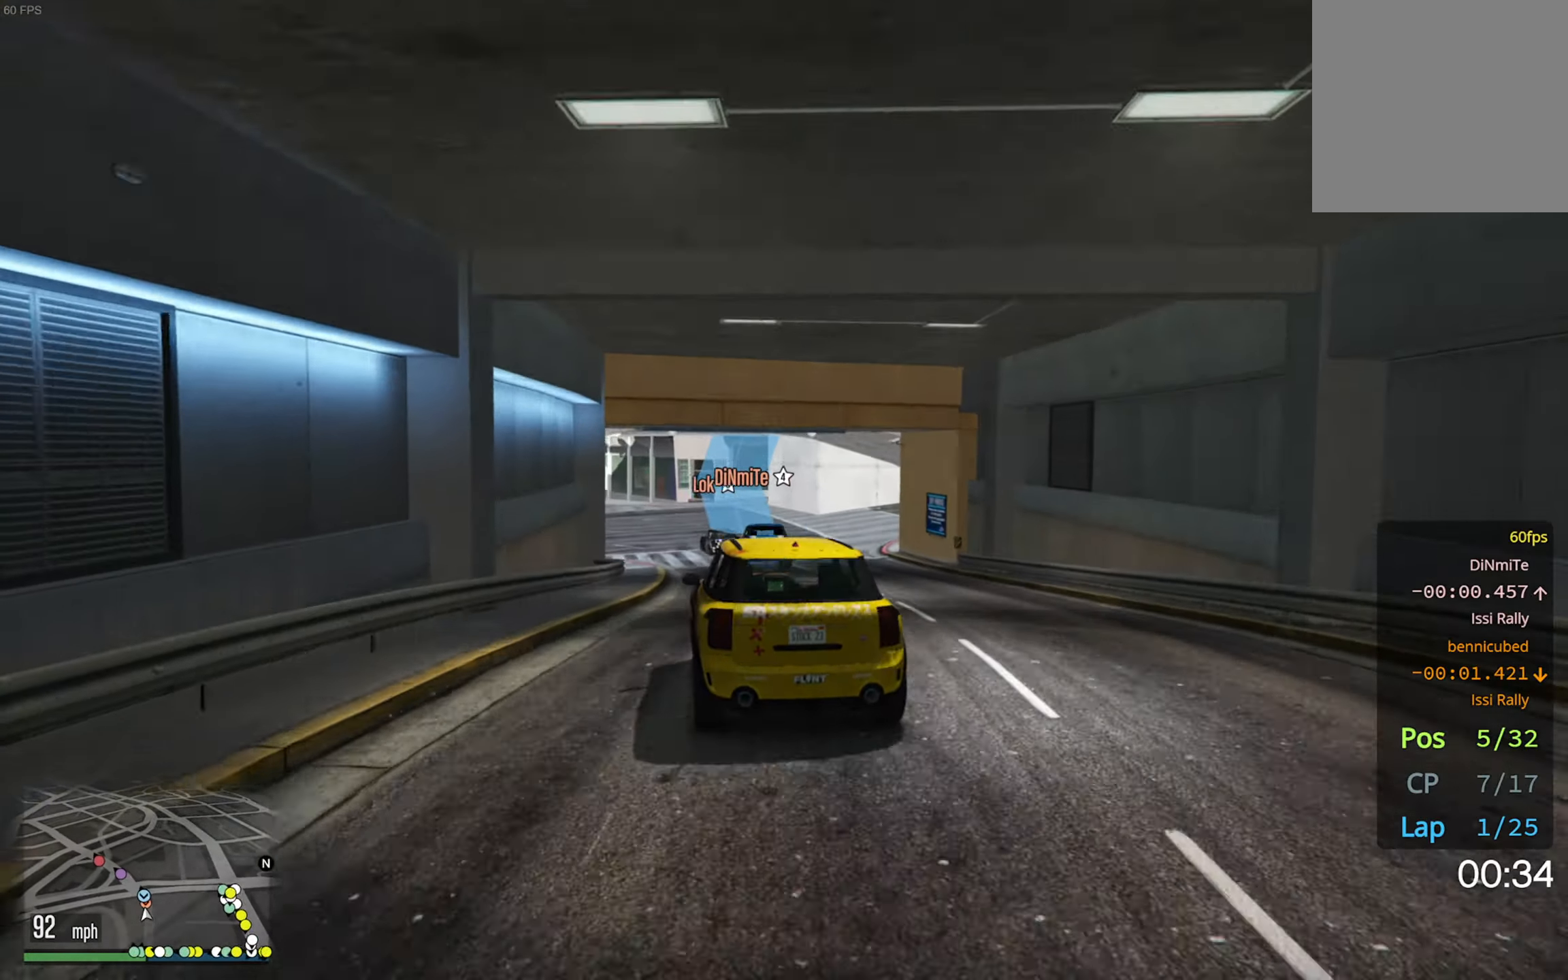
{"buttons": ["R2"], "left_stick": "left", "right_stick": "center", "events": [[33, "left_stick", "left"], [166, "left_stick", "center"], [233, "R2", "up"], [233, "left_stick", "left"], [366, "left_stick", "center"], [400, "R2", "down"], [483, "left_stick", "left"]]}
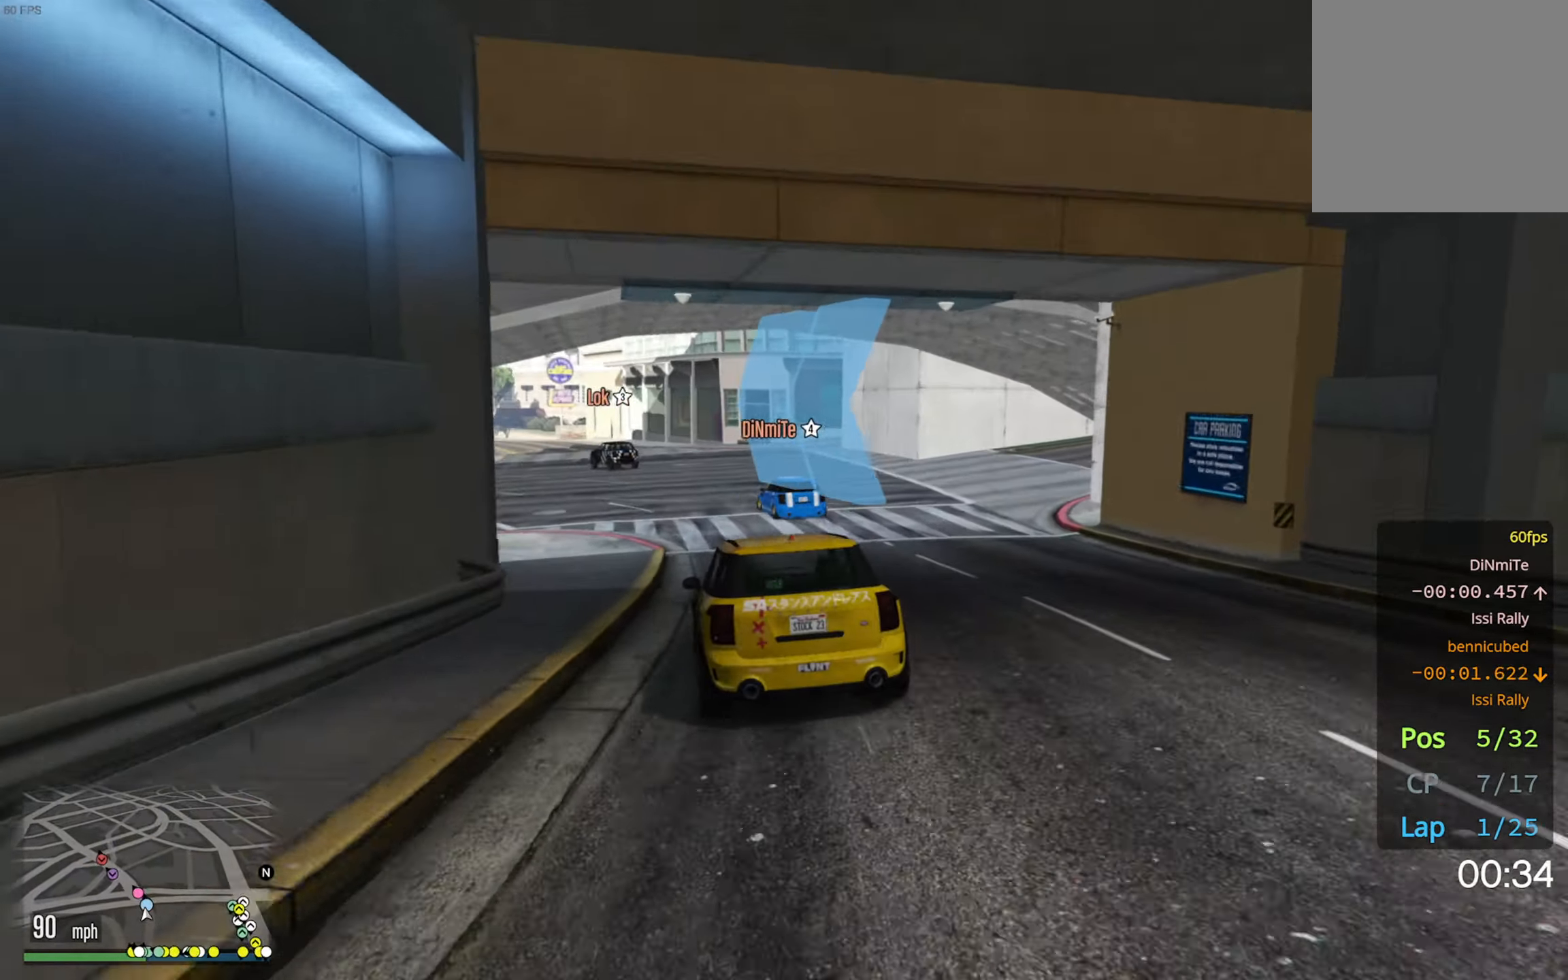
{"buttons": ["R2"], "left_stick": "left", "right_stick": "center", "events": [[250, "left_stick", "center"], [400, "left_stick", "left"]]}
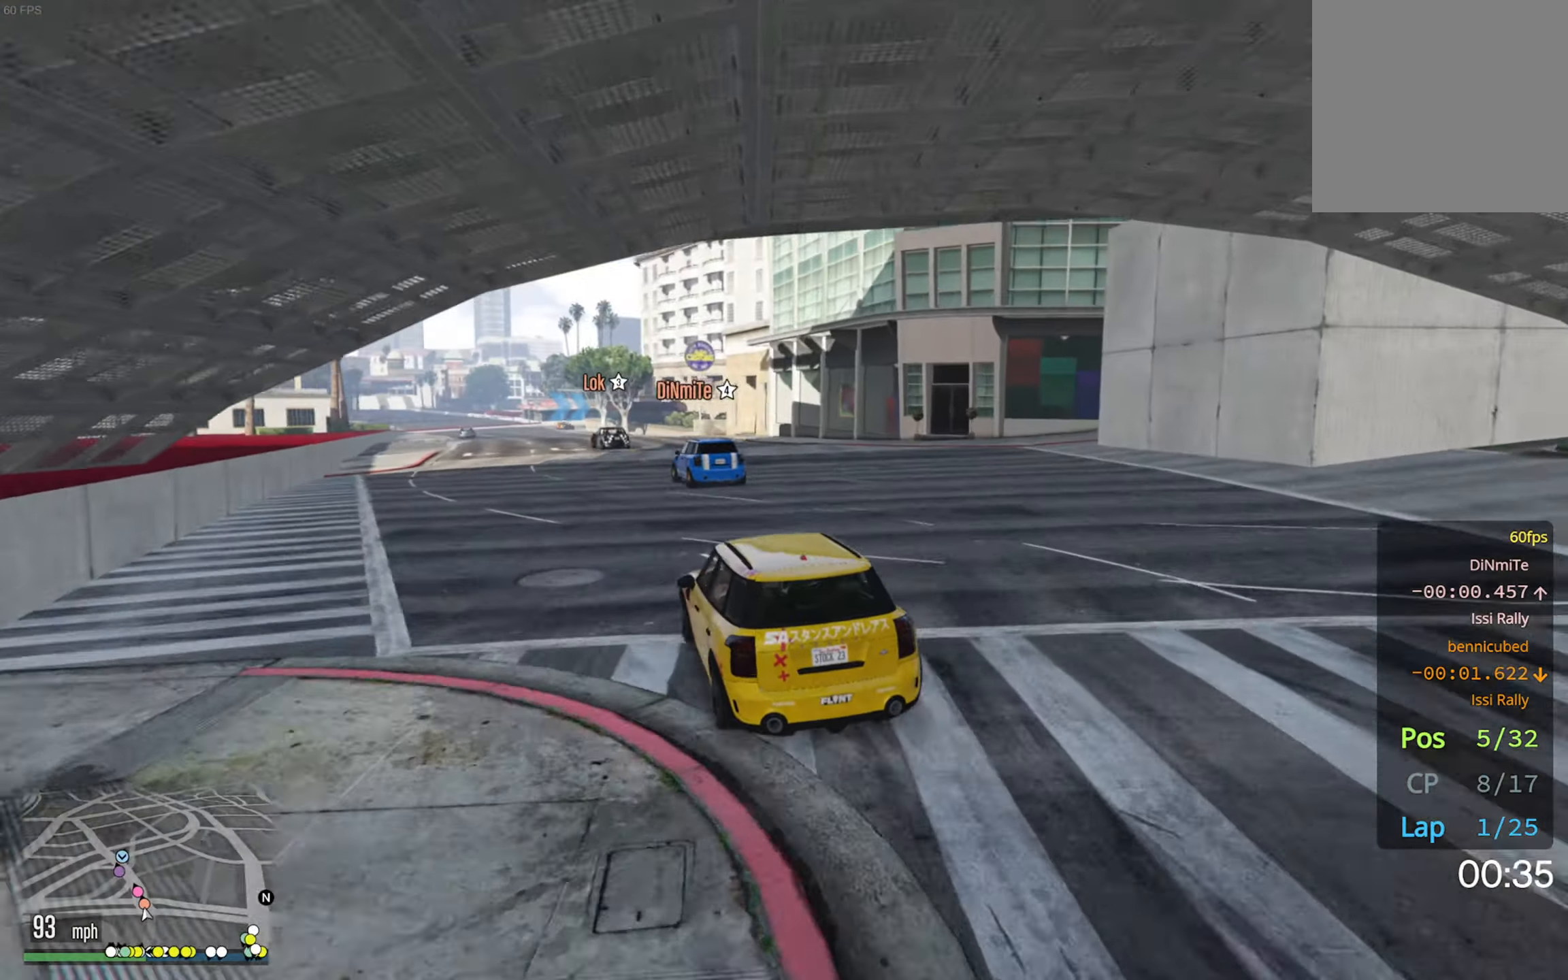
{"buttons": ["R2"], "left_stick": "left", "right_stick": "center", "events": [[16, "left_stick", "center"], [133, "left_stick", "left"], [316, "left_stick", "center"], [400, "left_stick", "left"]]}
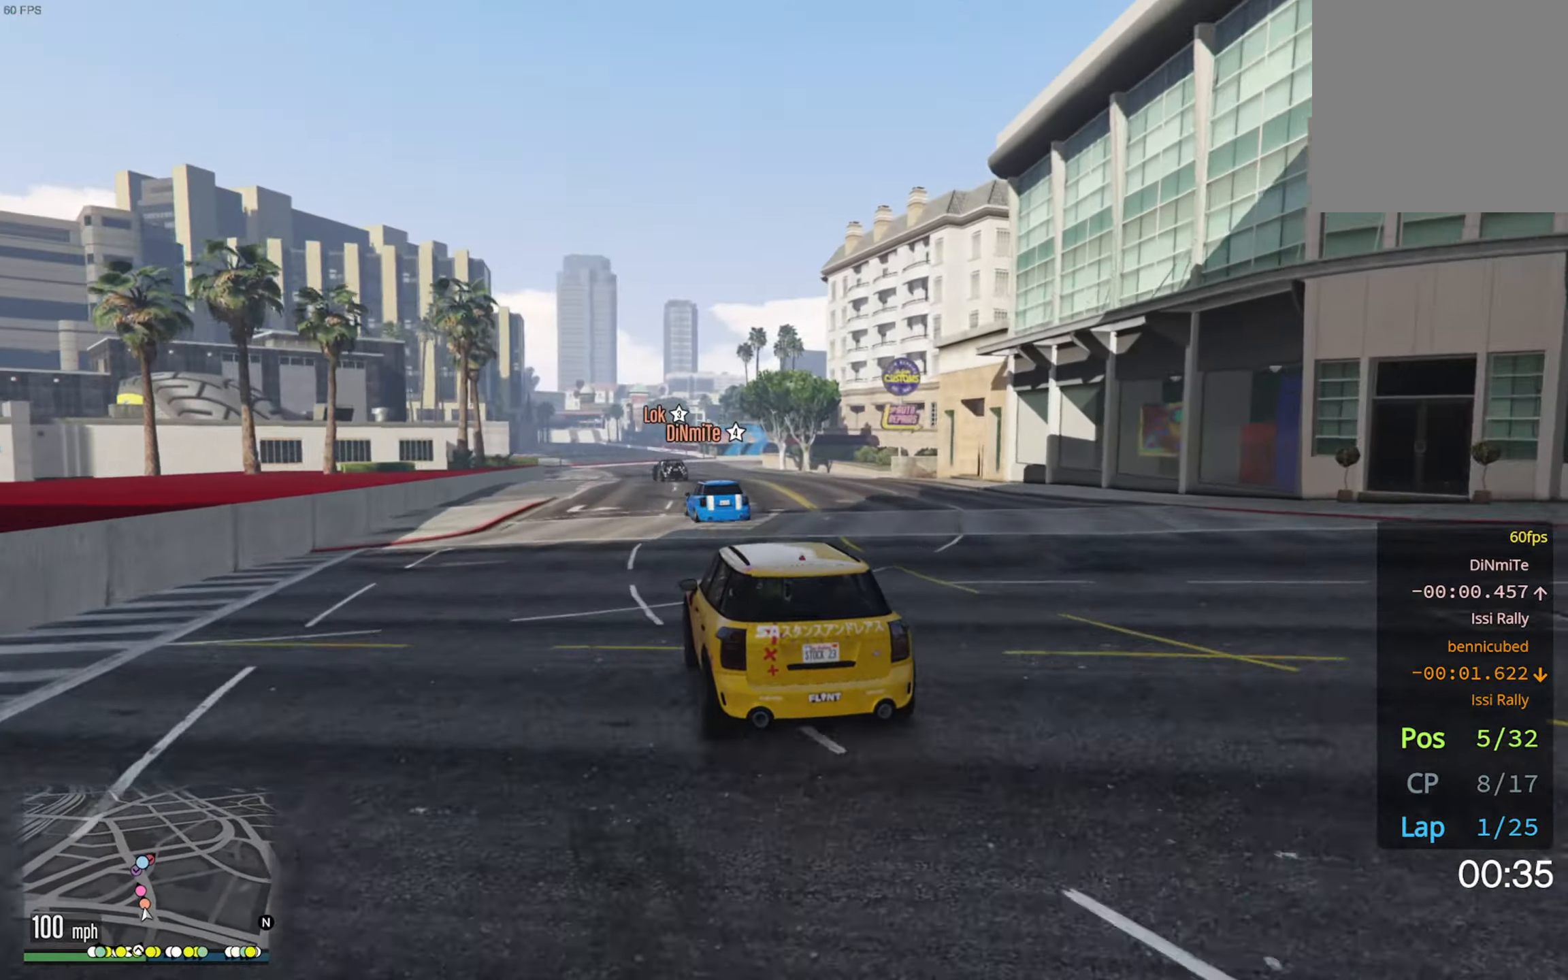
{"buttons": ["R2"], "left_stick": "center", "right_stick": "center", "events": [[83, "left_stick", "center"], [316, "left_stick", "left"], [400, "left_stick", "center"]]}
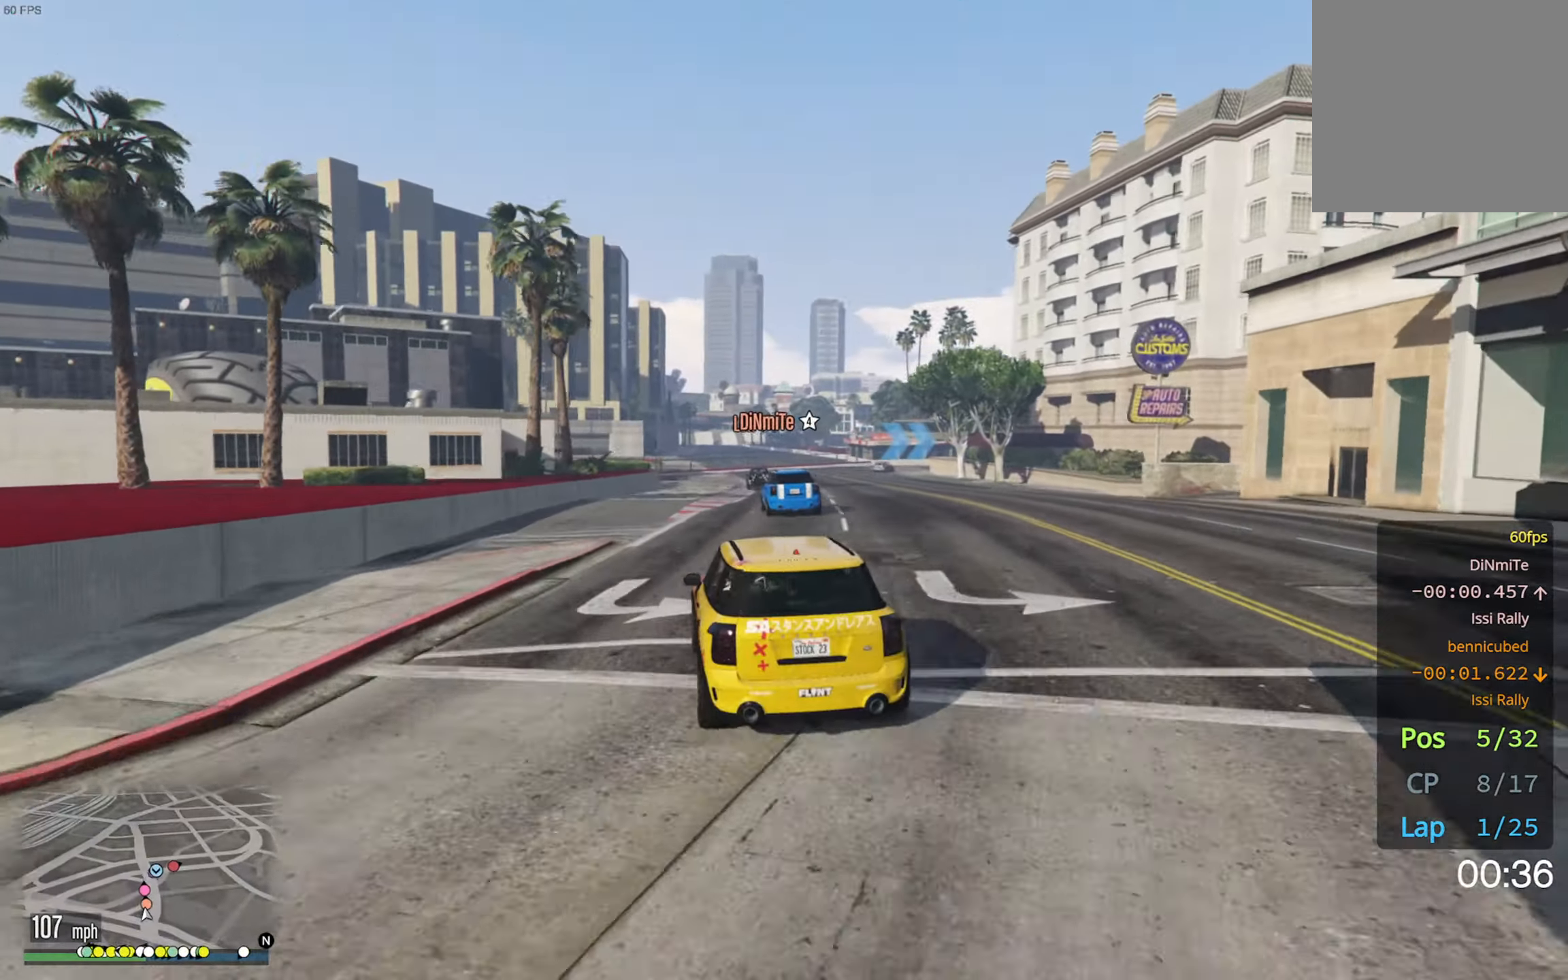
{"buttons": ["R2"], "left_stick": "center", "right_stick": "center", "events": [[66, "left_stick", "right"], [216, "left_stick", "center"], [350, "left_stick", "down-right"], [450, "left_stick", "center"]]}
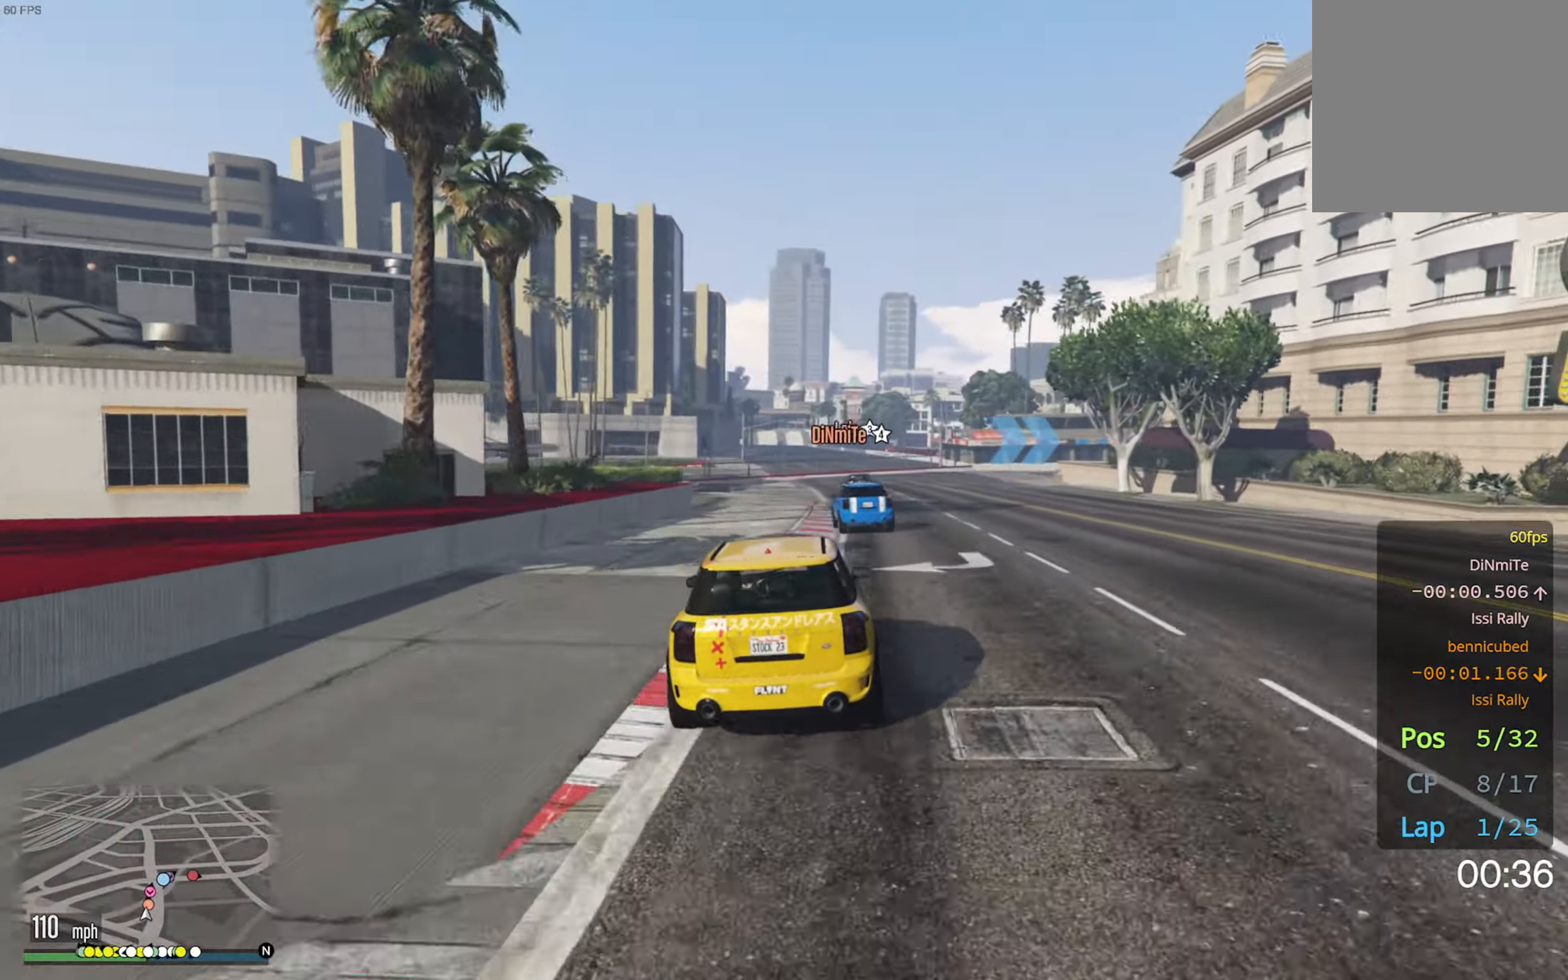
{"buttons": ["L2"], "left_stick": "right", "right_stick": "center", "events": [[66, "left_stick", "down-right"], [166, "left_stick", "center"], [266, "R2", "up"], [266, "left_stick", "down-right"], [366, "left_stick", "center"], [466, "left_stick", "right"], [483, "L2", "down"]]}
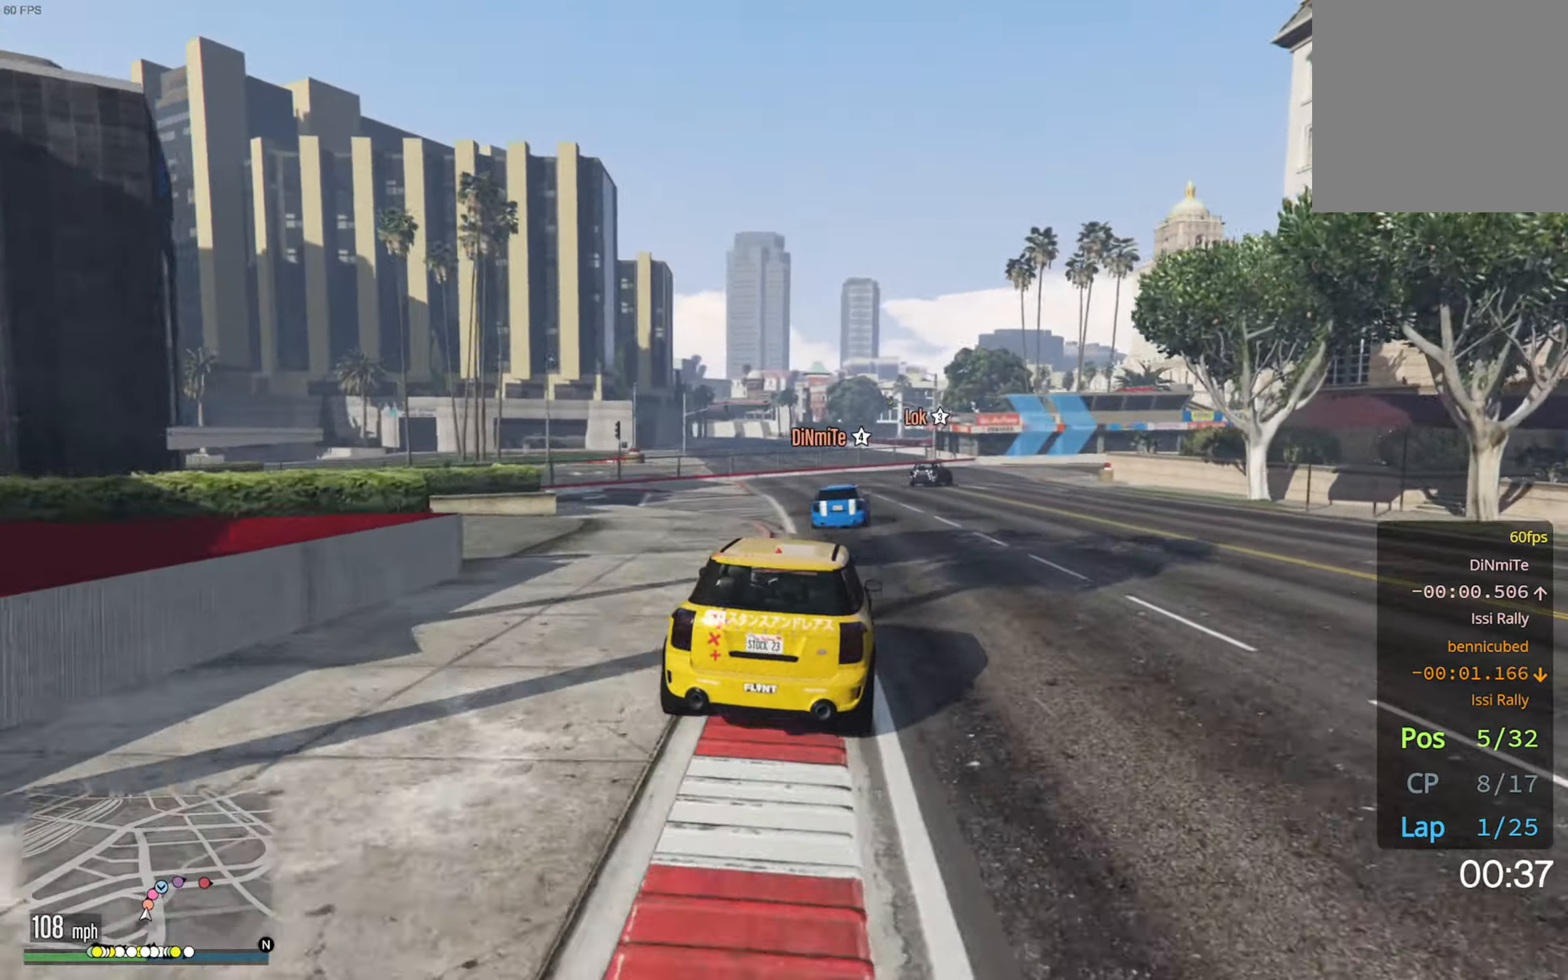
{"buttons": [], "left_stick": "center", "right_stick": "center", "events": [[66, "L2", "up"], [100, "left_stick", "center"], [133, "L2", "down"], [150, "left_stick", "right"], [233, "L2", "up"], [233, "left_stick", "center"], [317, "L2", "down"], [333, "left_stick", "down-right"], [433, "L2", "up"], [450, "left_stick", "center"]]}
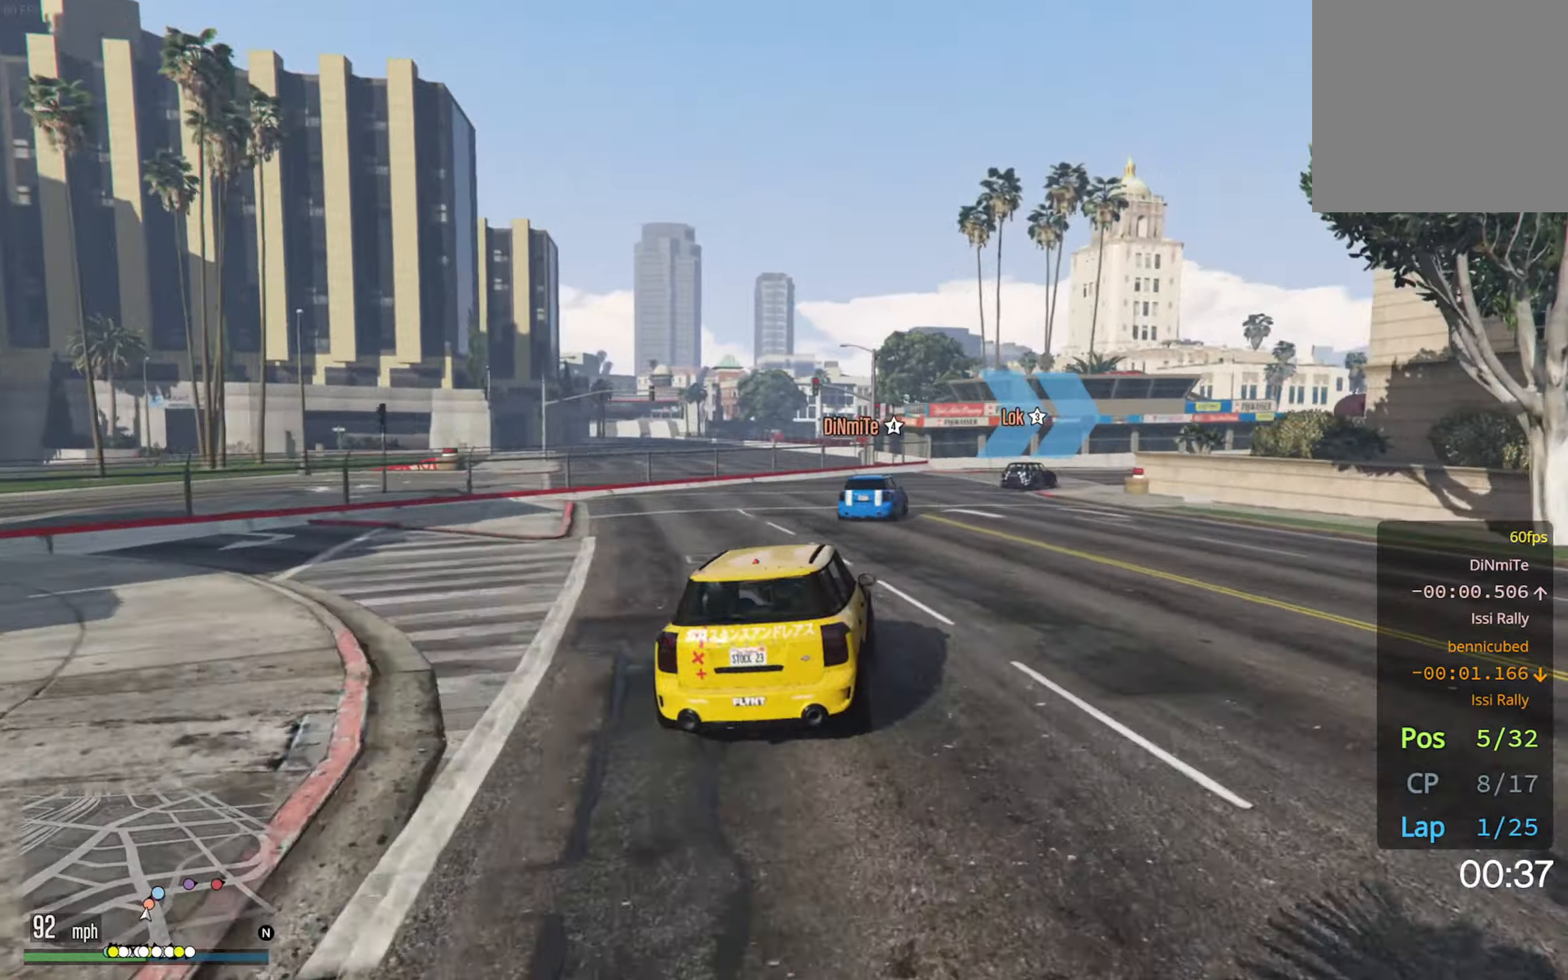
{"buttons": [], "left_stick": "down-right", "right_stick": "center", "events": [[50, "left_stick", "down-right"], [83, "L2", "down"], [167, "L2", "up"], [217, "left_stick", "center"], [283, "left_stick", "down-right"]]}
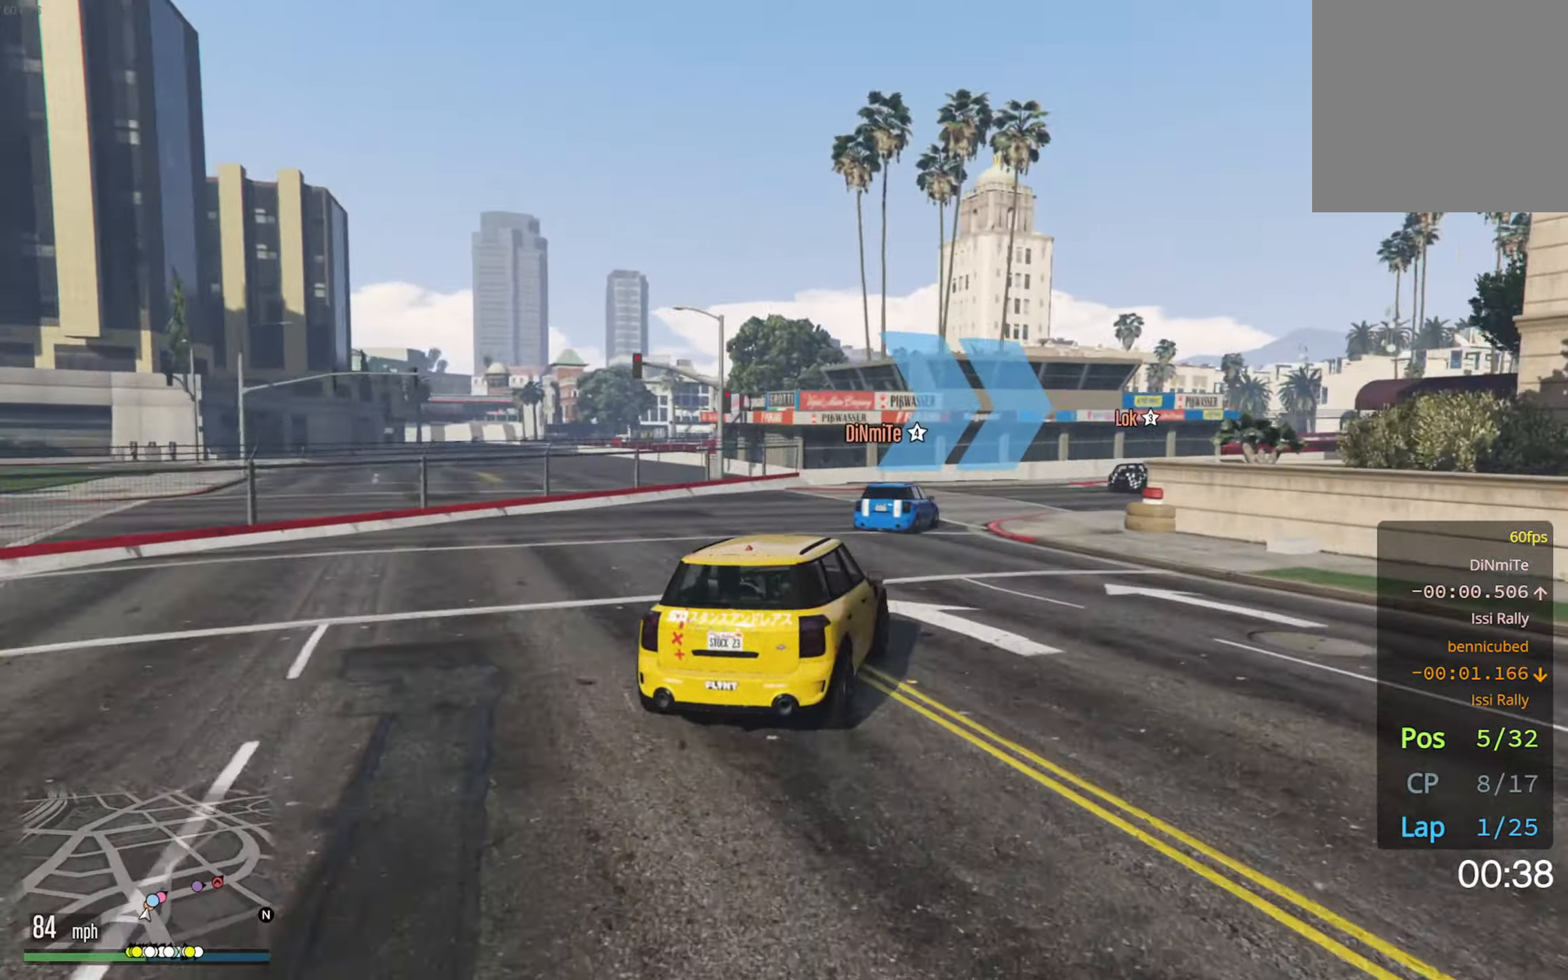
{"buttons": [], "left_stick": "down-right", "right_stick": "center", "events": [[133, "left_stick", "center"], [183, "left_stick", "down-right"], [233, "L2", "down"], [350, "L2", "up"], [400, "left_stick", "center"], [467, "left_stick", "down-right"]]}
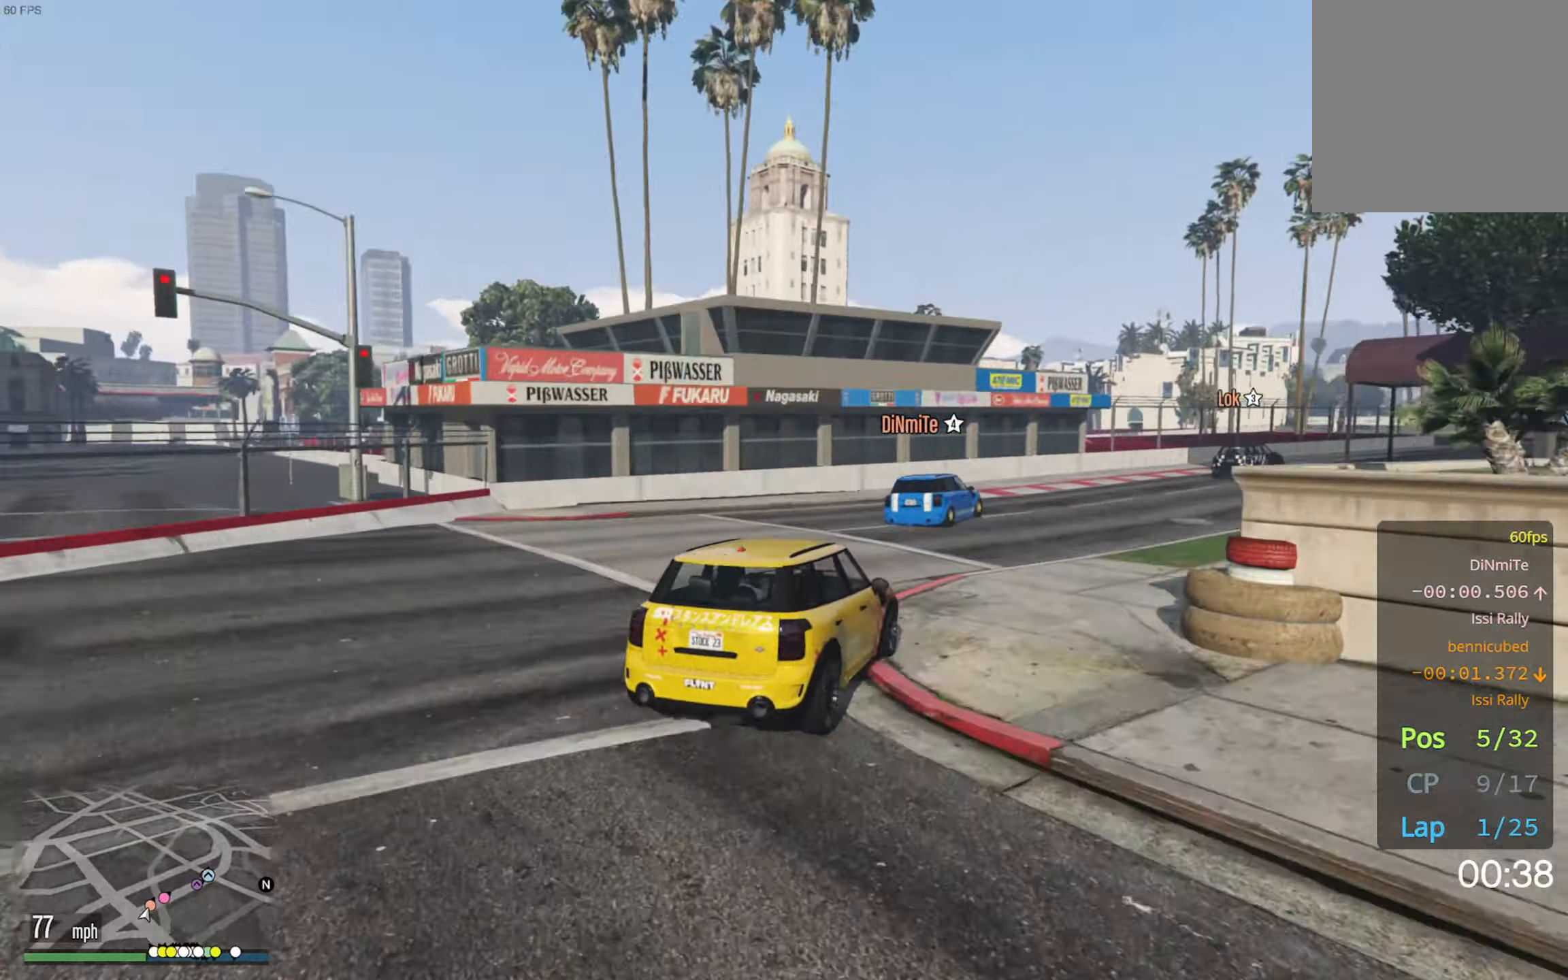
{"buttons": ["R2"], "left_stick": "right", "right_stick": "center", "events": [[250, "left_stick", "center"], [317, "R2", "down"], [383, "left_stick", "right"]]}
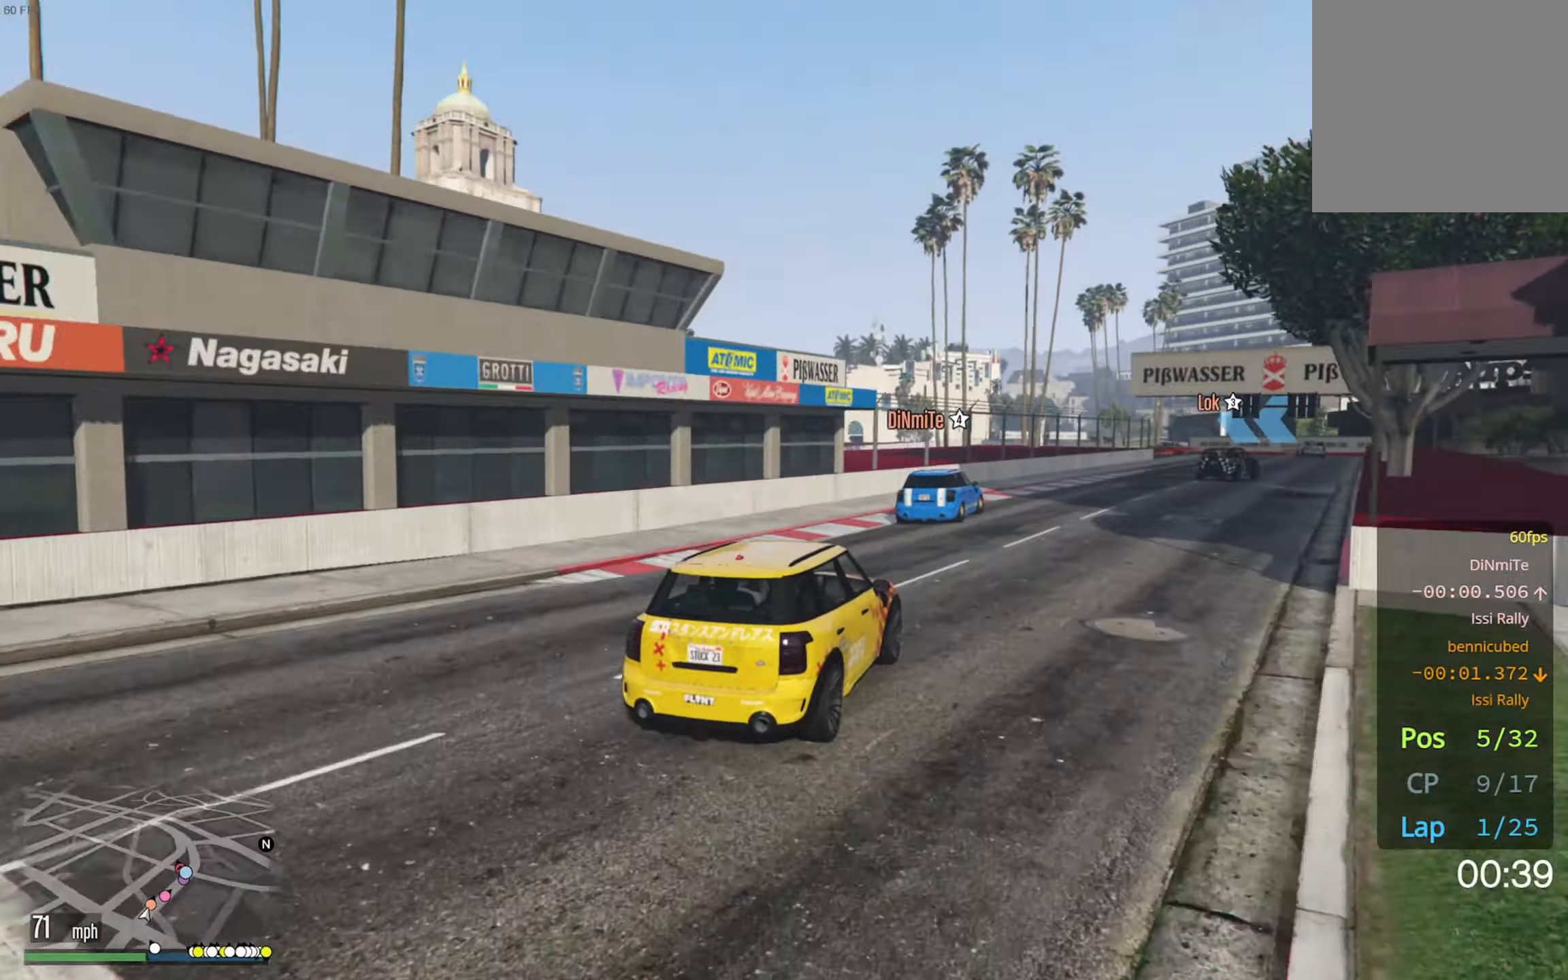
{"buttons": ["R2"], "left_stick": "down-right", "right_stick": "center", "events": [[50, "left_stick", "center"], [150, "left_stick", "down-right"], [350, "left_stick", "center"], [483, "left_stick", "down-right"]]}
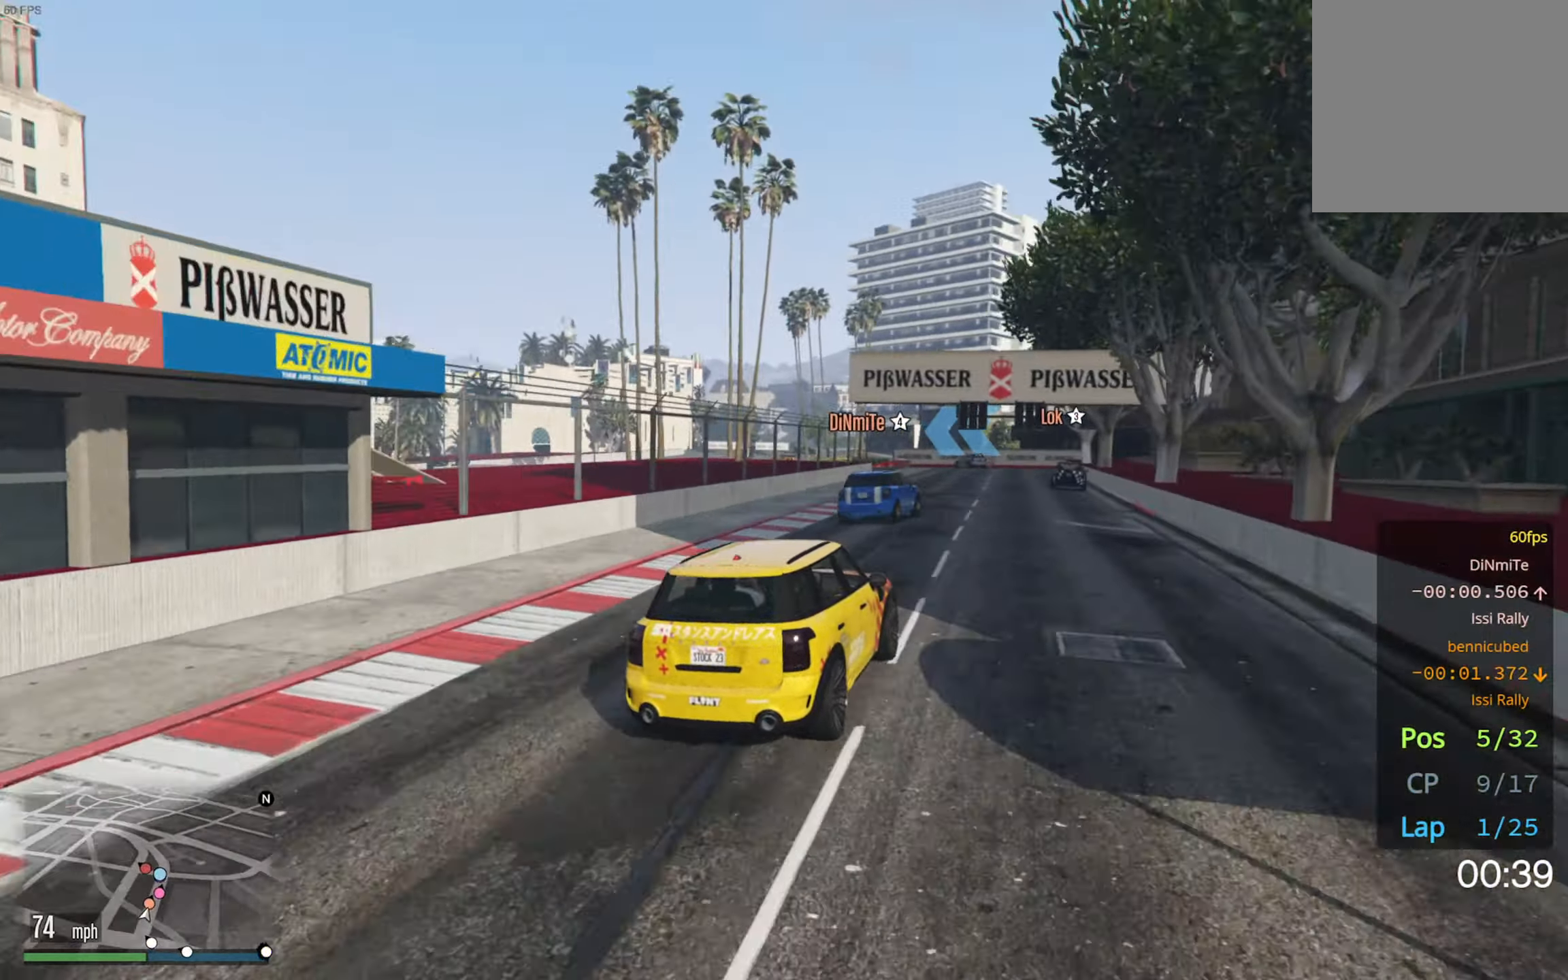
{"buttons": ["R2"], "left_stick": "center", "right_stick": "center", "events": [[83, "left_stick", "center"]]}
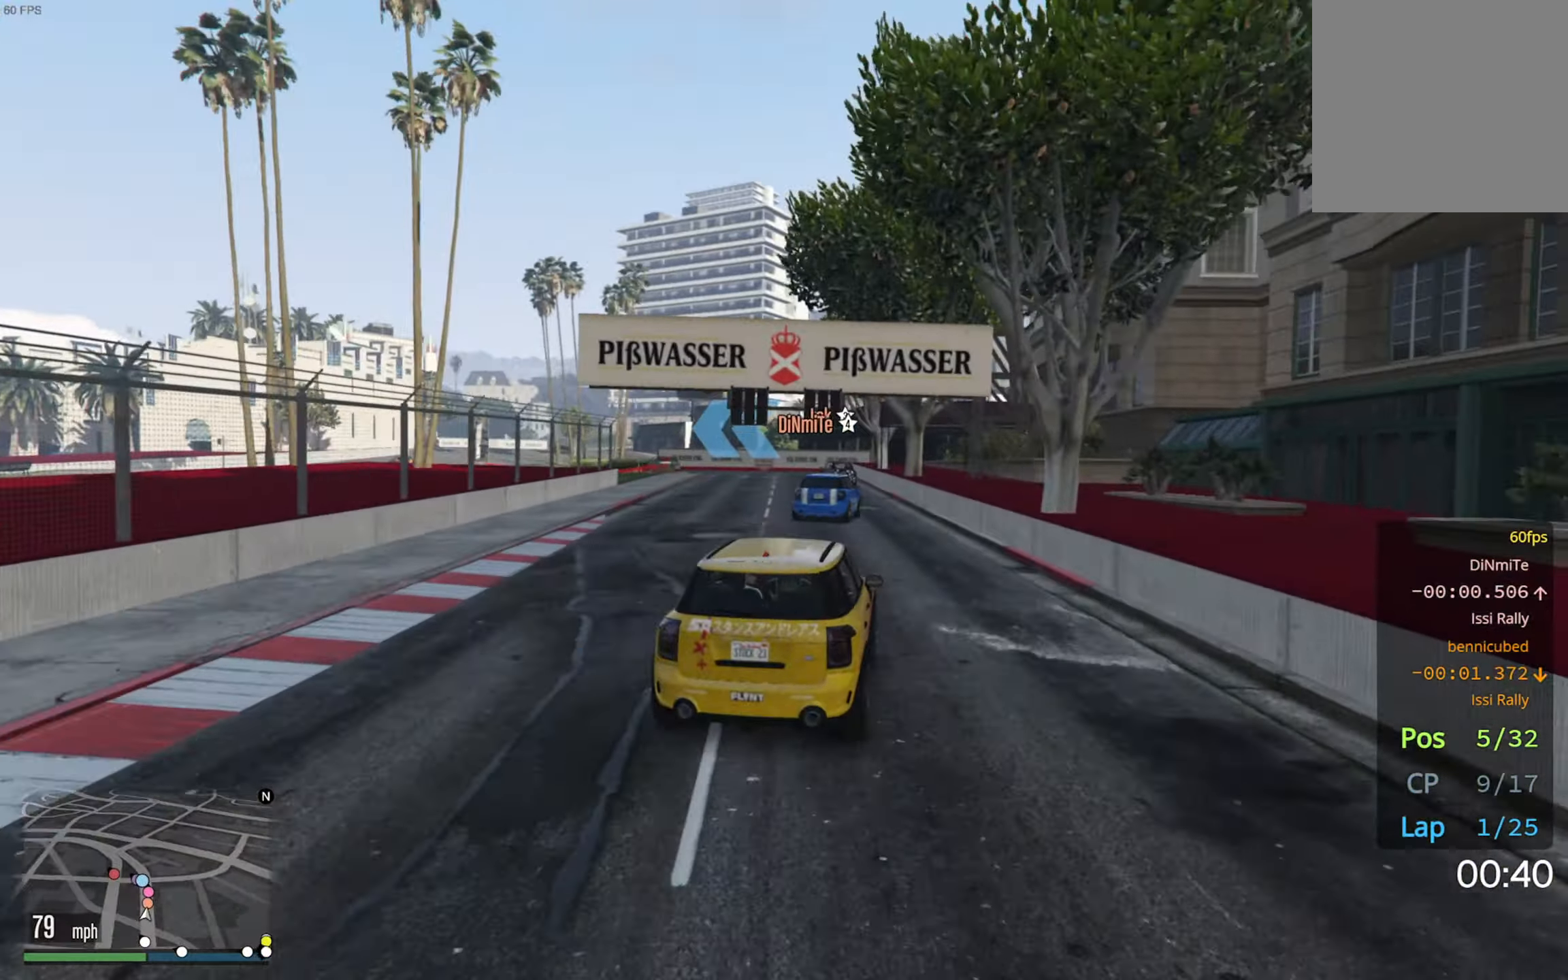
{"buttons": ["R2"], "left_stick": "left", "right_stick": "center", "events": [[433, "left_stick", "left"]]}
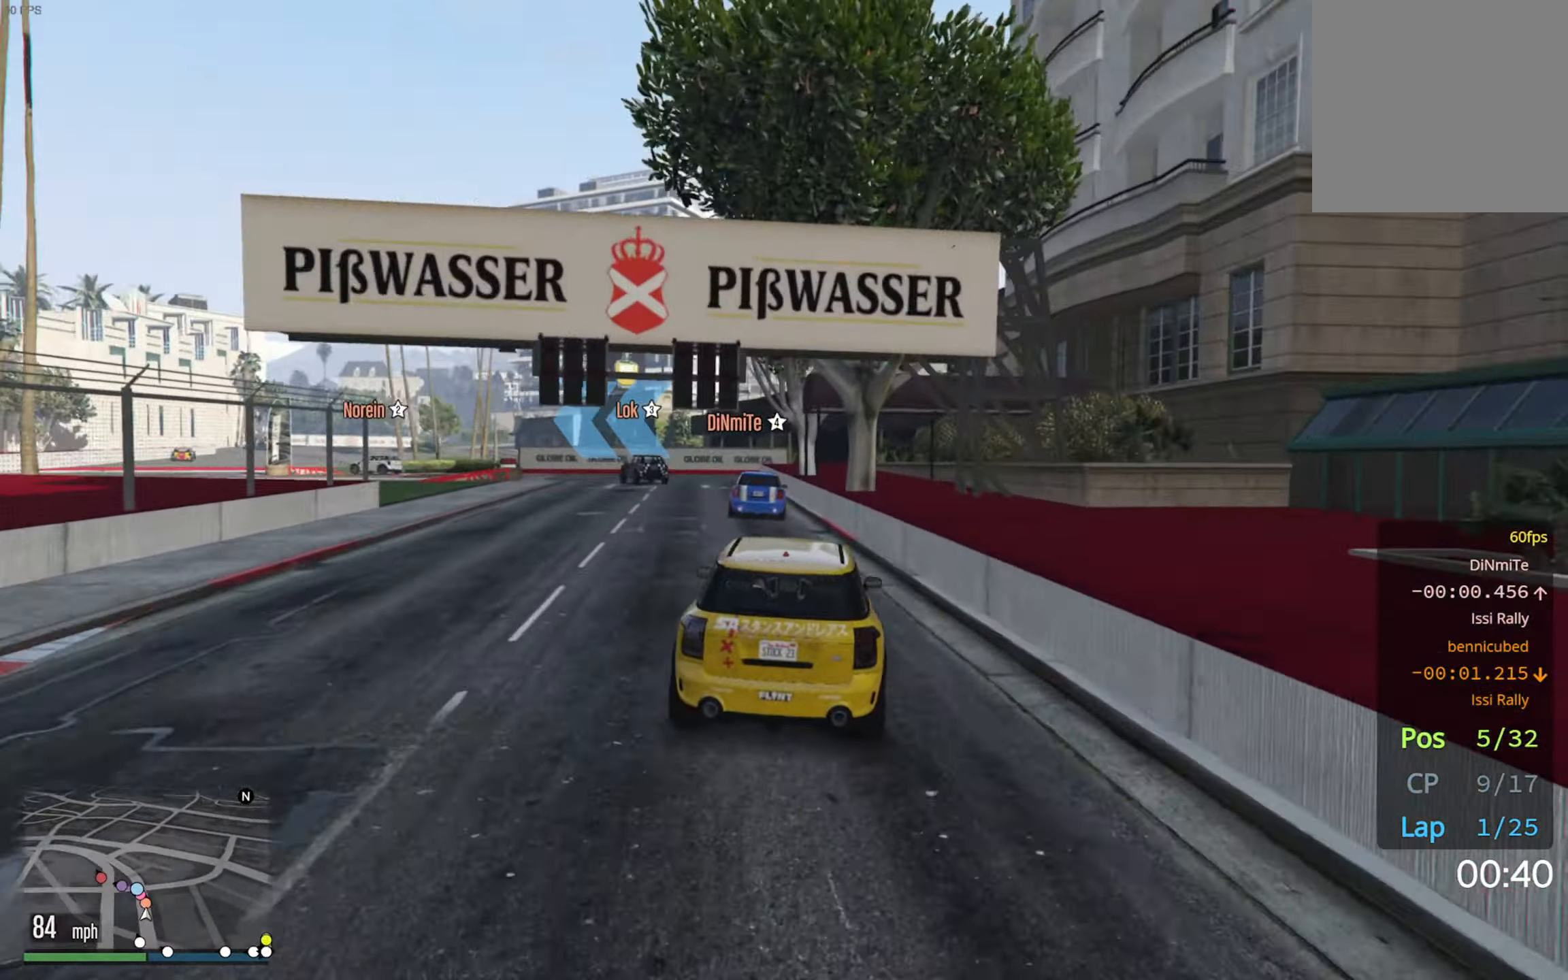
{"buttons": [], "left_stick": "left", "right_stick": "center", "events": [[33, "left_stick", "center"], [150, "L2", "down"], [150, "left_stick", "left"], [183, "R2", "up"], [317, "L2", "up"], [350, "L2", "down"], [500, "L2", "up"]]}
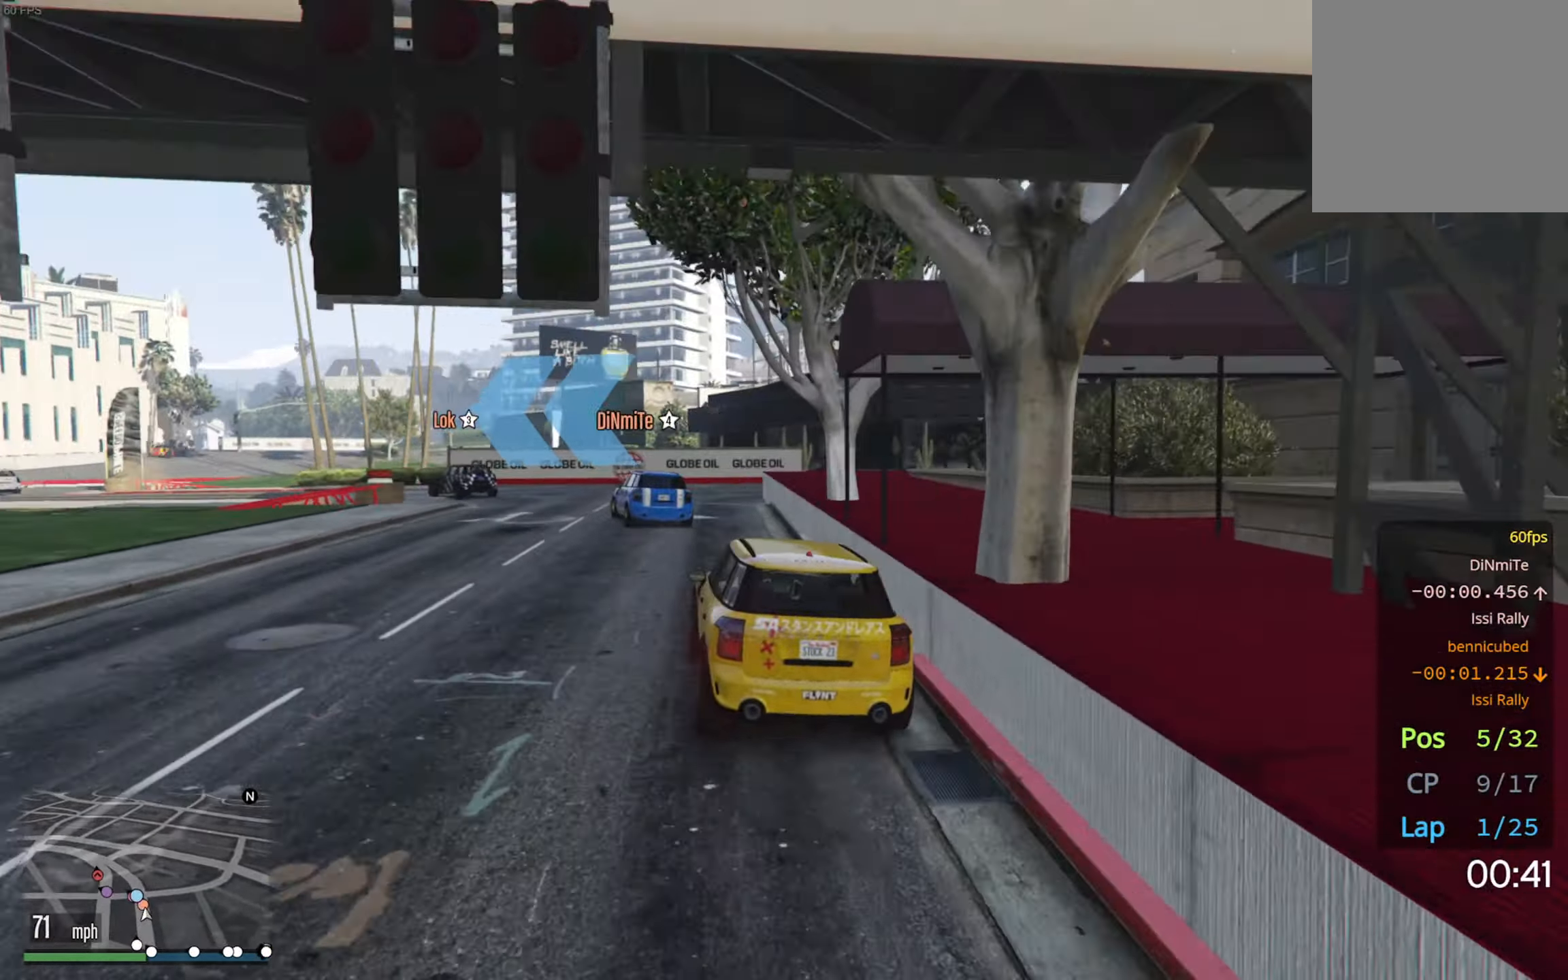
{"buttons": [], "left_stick": "left", "right_stick": "center", "events": [[33, "L2", "down"], [167, "L2", "up"], [167, "left_stick", "center"], [250, "L2", "down"], [250, "left_stick", "left"], [383, "L2", "up"], [400, "left_stick", "center"], [450, "left_stick", "left"]]}
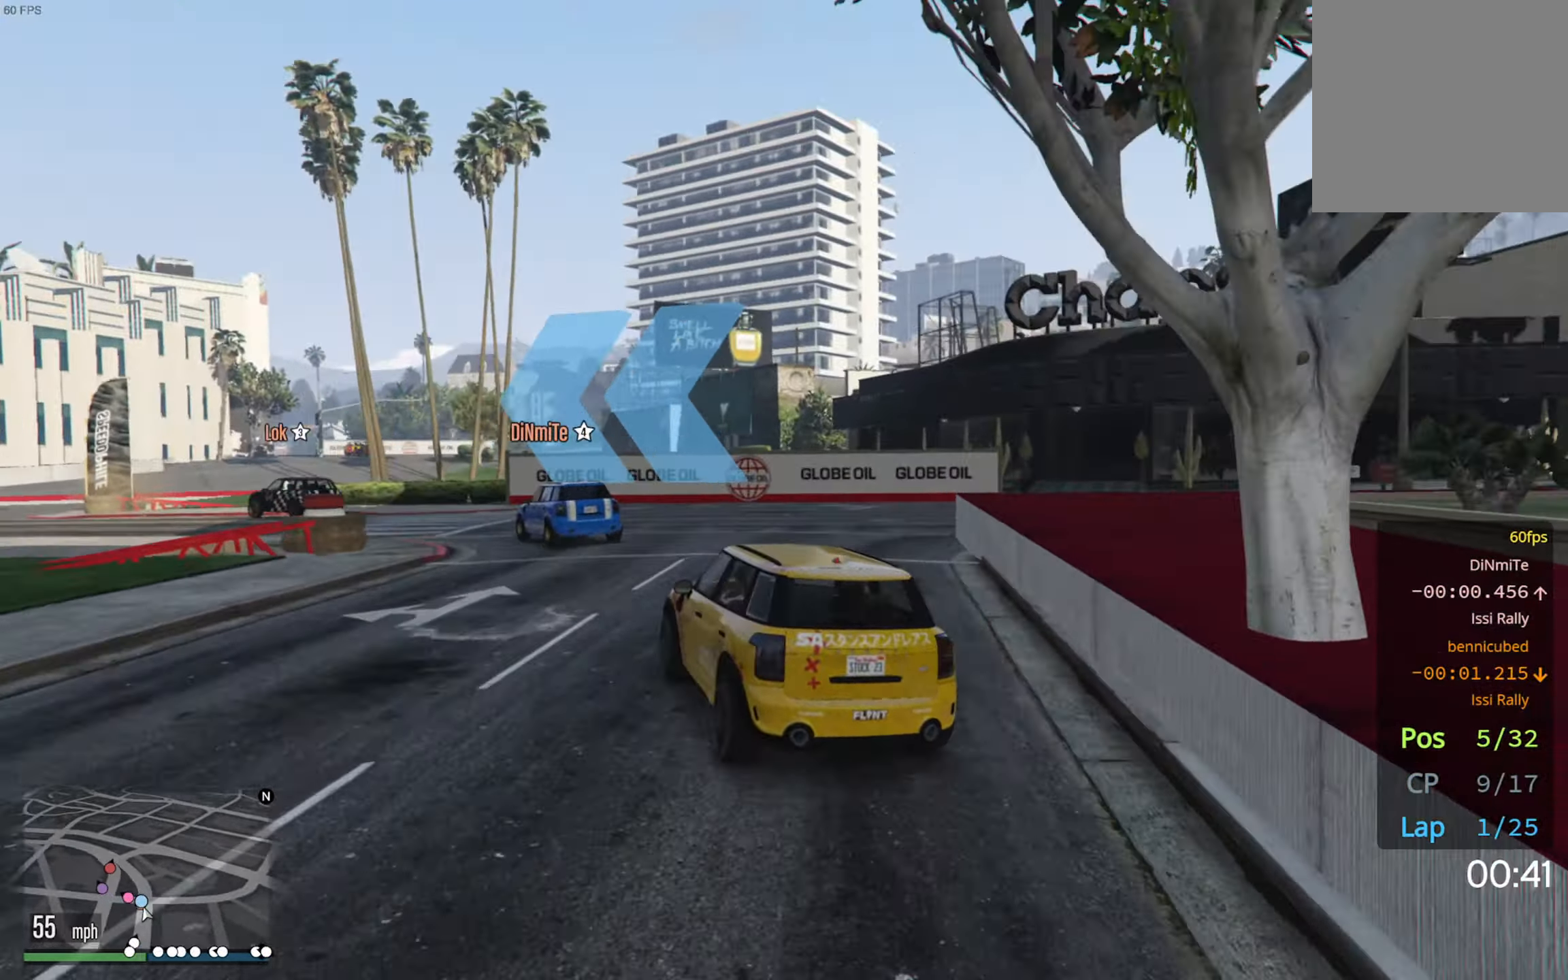
{"buttons": ["R2"], "left_stick": "left", "right_stick": "center", "events": [[67, "left_stick", "center"], [150, "left_stick", "left"], [433, "R2", "down"]]}
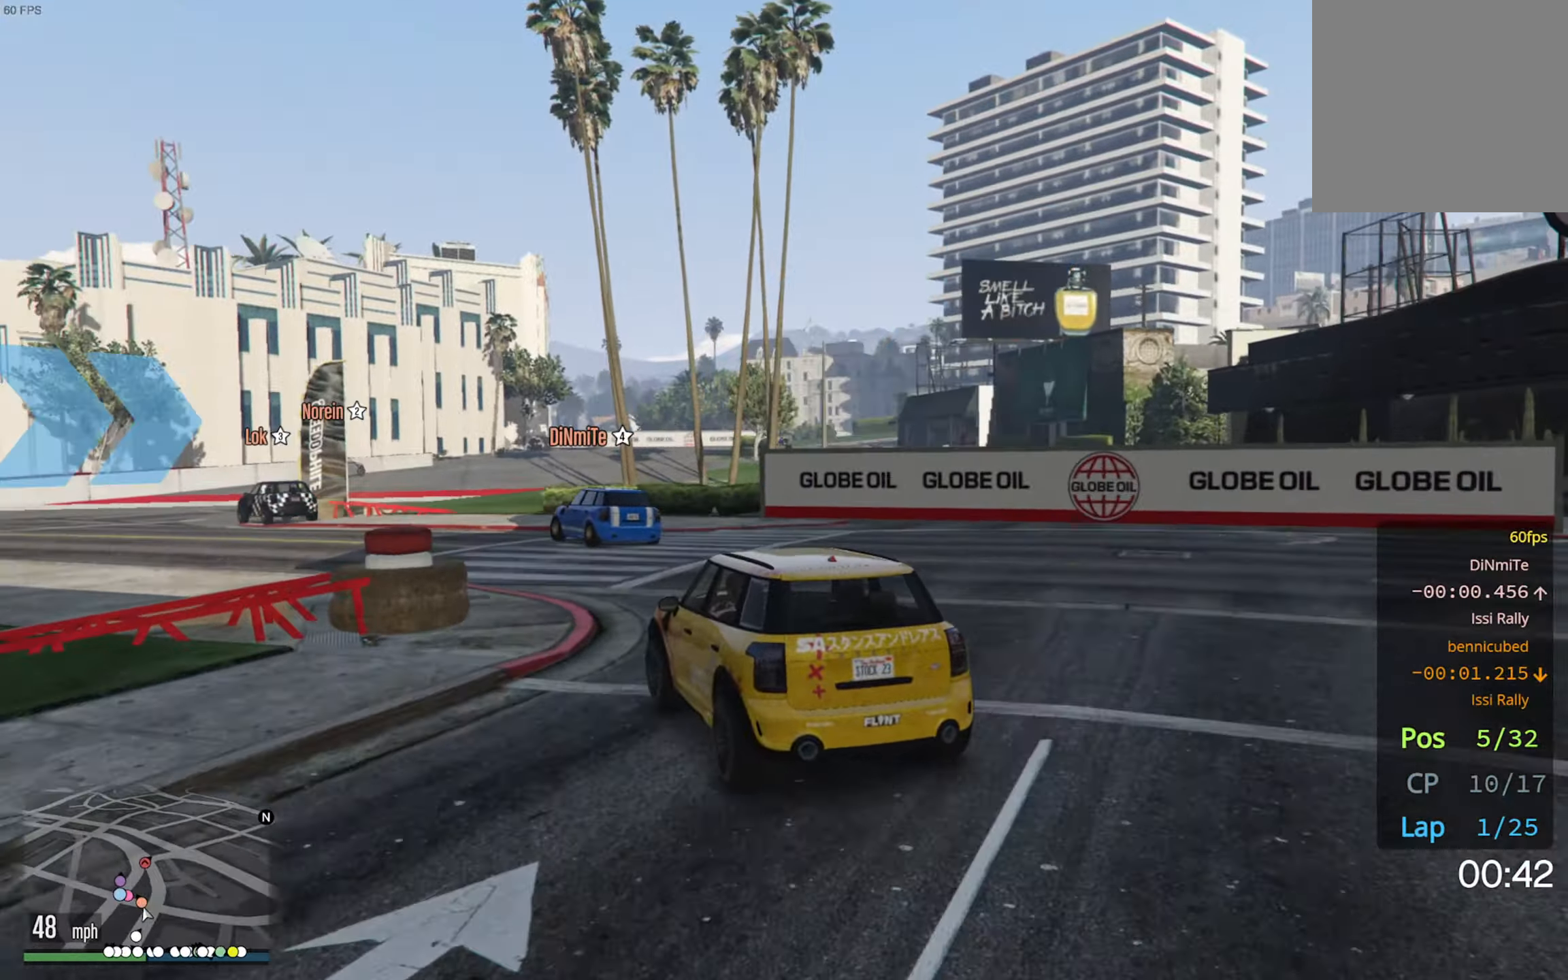
{"buttons": ["R2"], "left_stick": "left", "right_stick": "center", "events": [[17, "R2", "up"], [100, "R2", "down"], [133, "left_stick", "center"], [184, "left_stick", "left"], [317, "left_stick", "center"], [500, "left_stick", "left"]]}
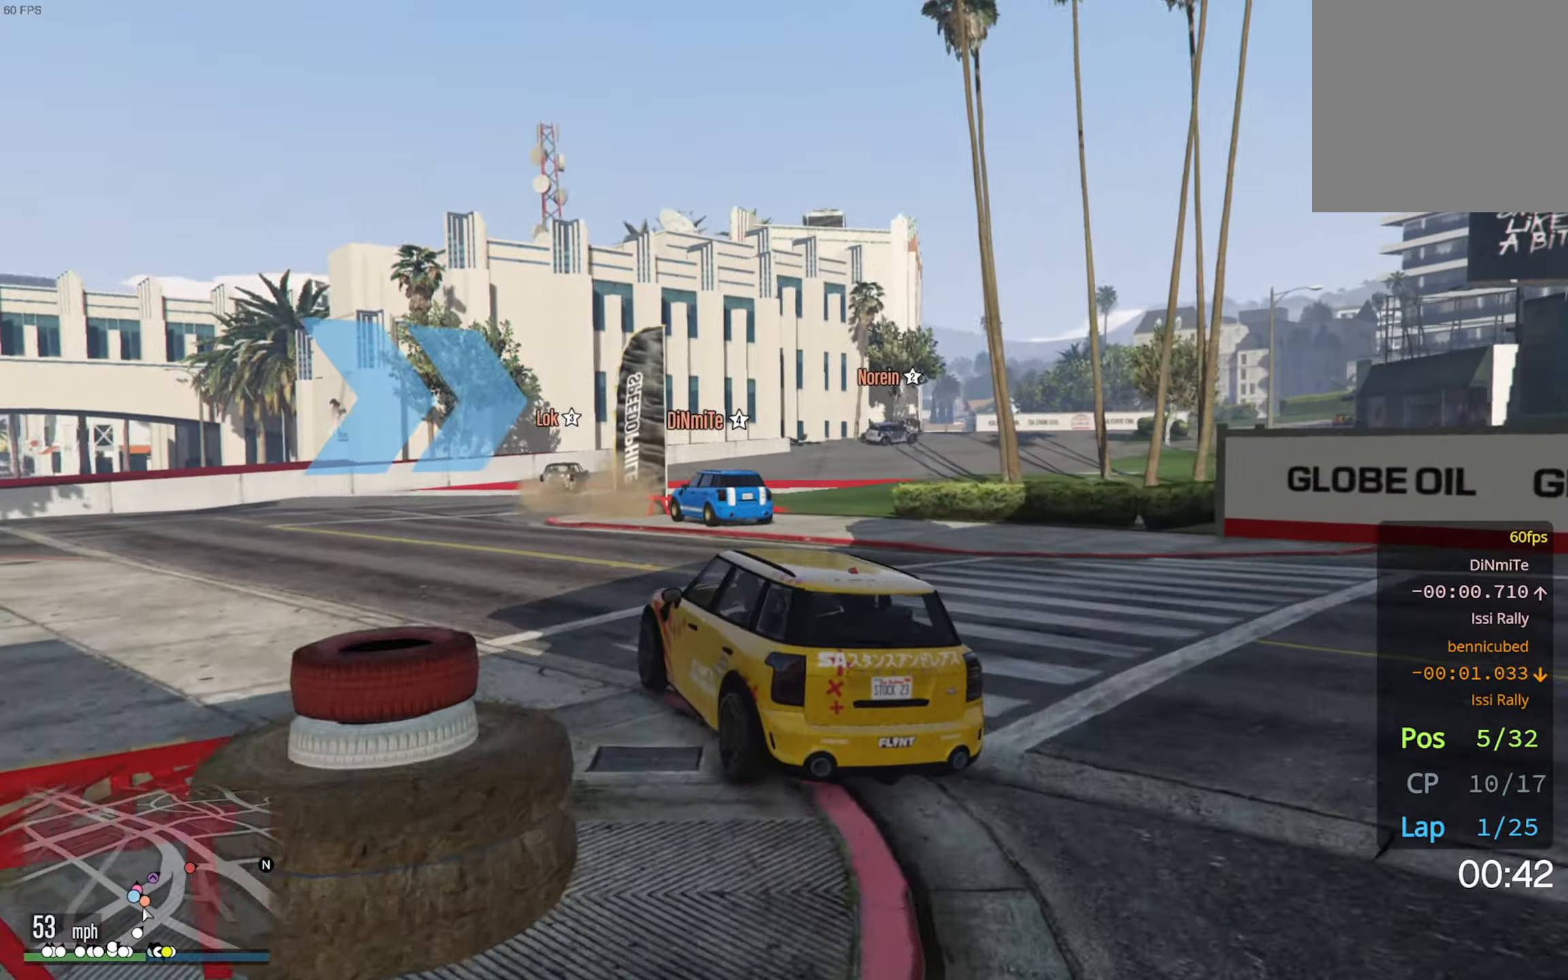
{"buttons": ["R2"], "left_stick": "center", "right_stick": "center", "events": [[84, "left_stick", "center"], [284, "left_stick", "down-right"], [384, "left_stick", "center"]]}
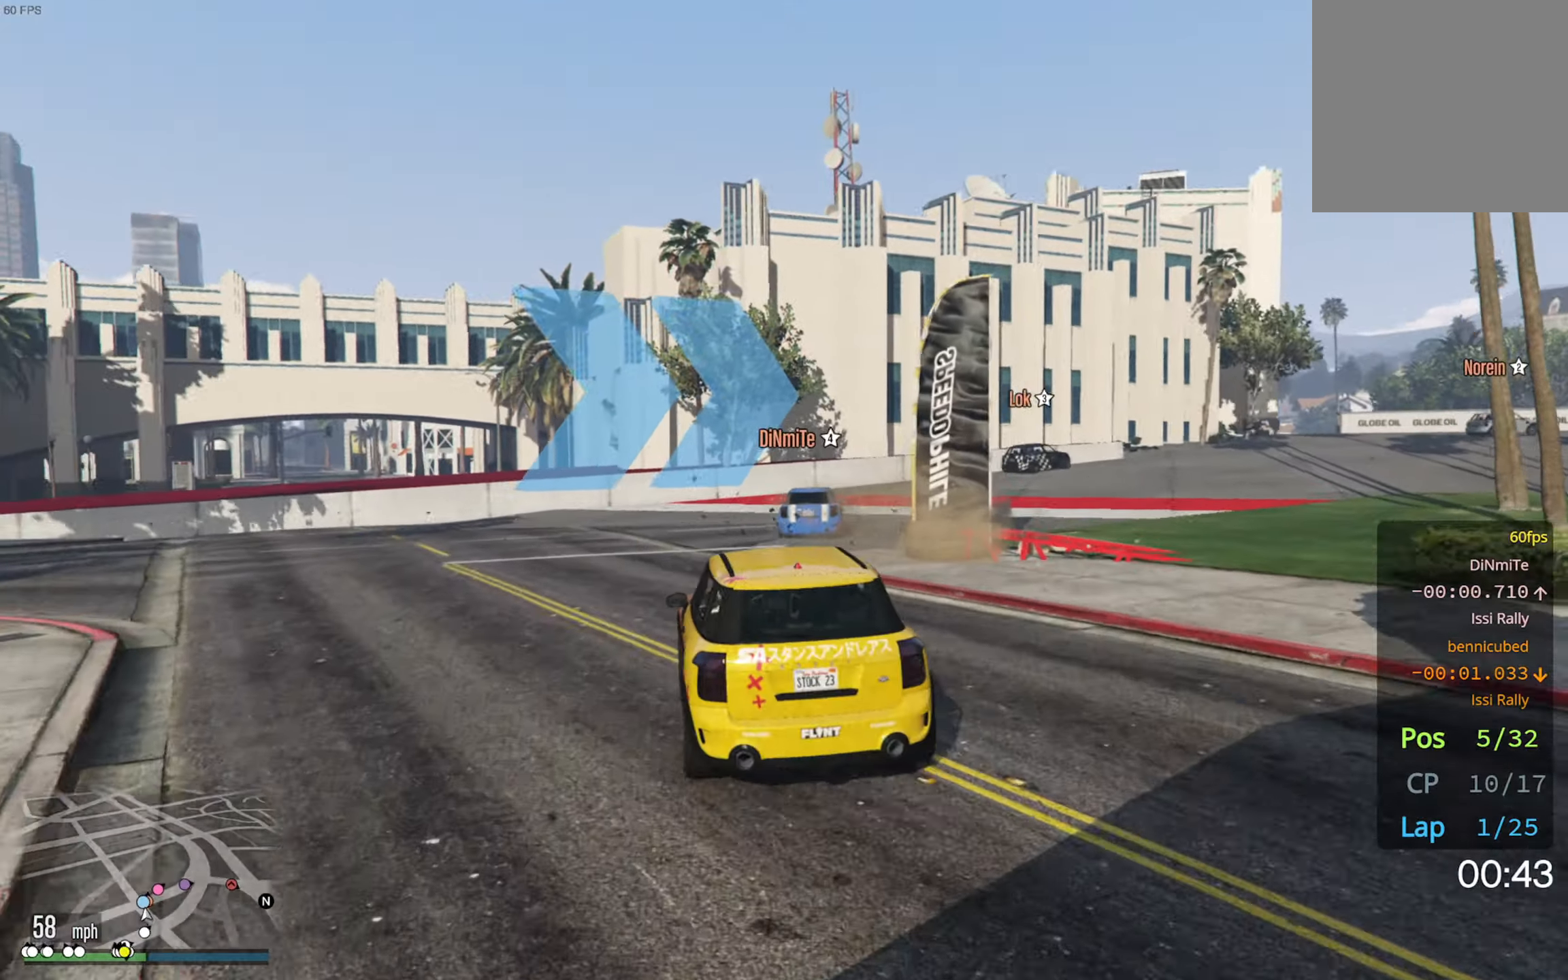
{"buttons": ["R2"], "left_stick": "center", "right_stick": "center", "events": [[50, "left_stick", "down-right"], [117, "R2", "up"], [234, "R2", "down"], [417, "left_stick", "center"]]}
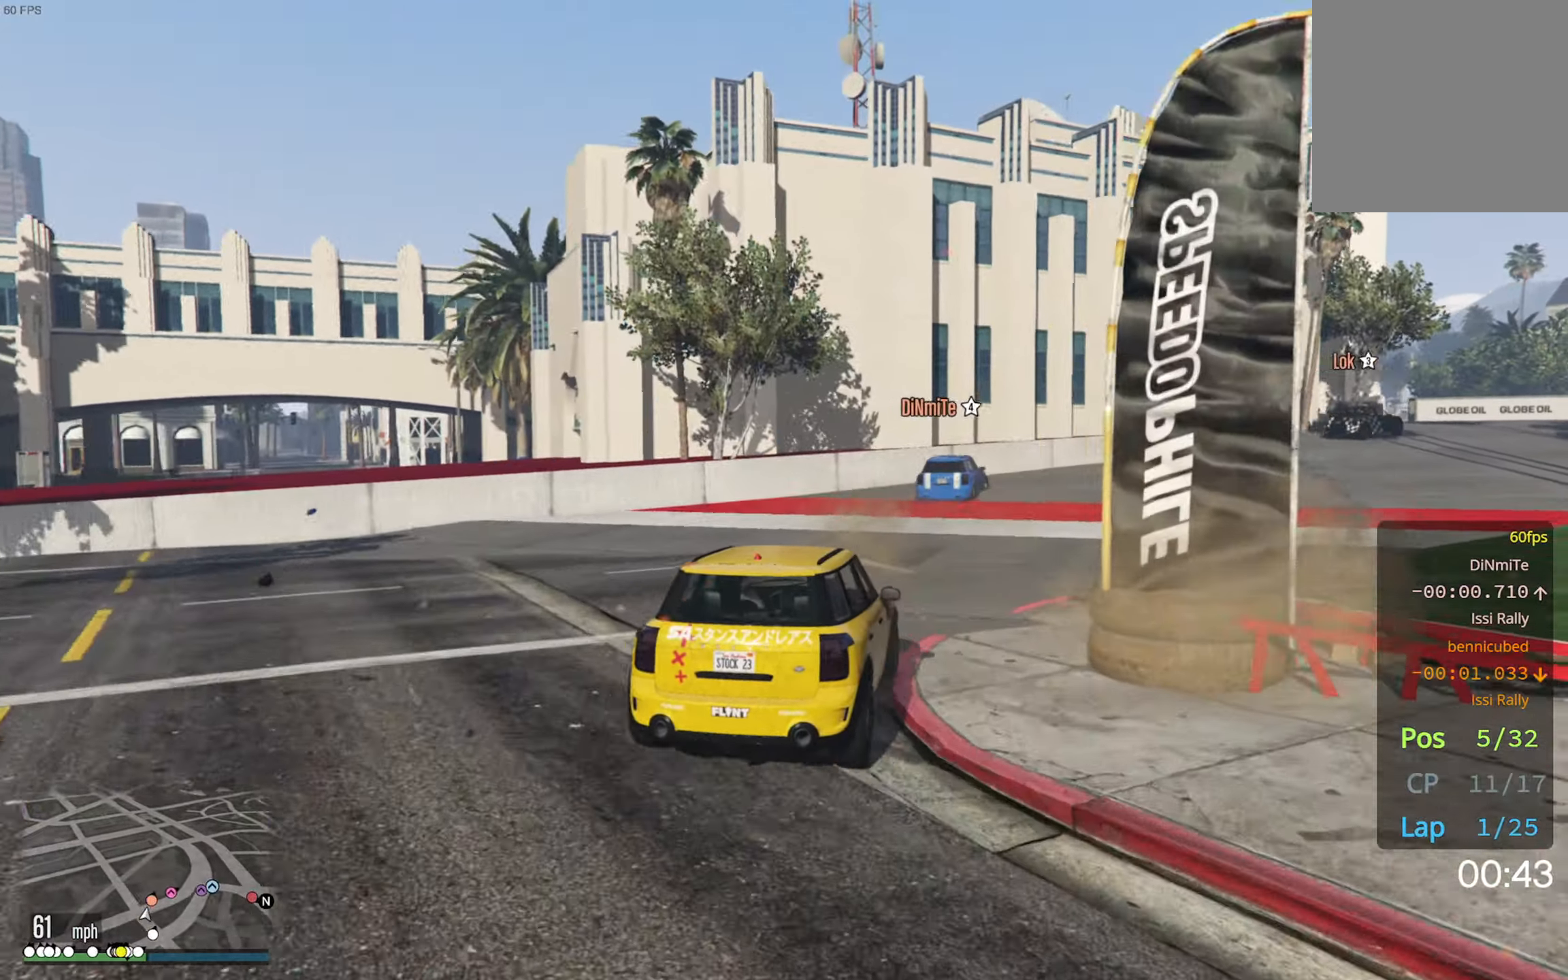
{"buttons": ["R2"], "left_stick": "down-right", "right_stick": "center", "events": [[84, "left_stick", "down-right"], [350, "left_stick", "center"], [467, "left_stick", "down-right"]]}
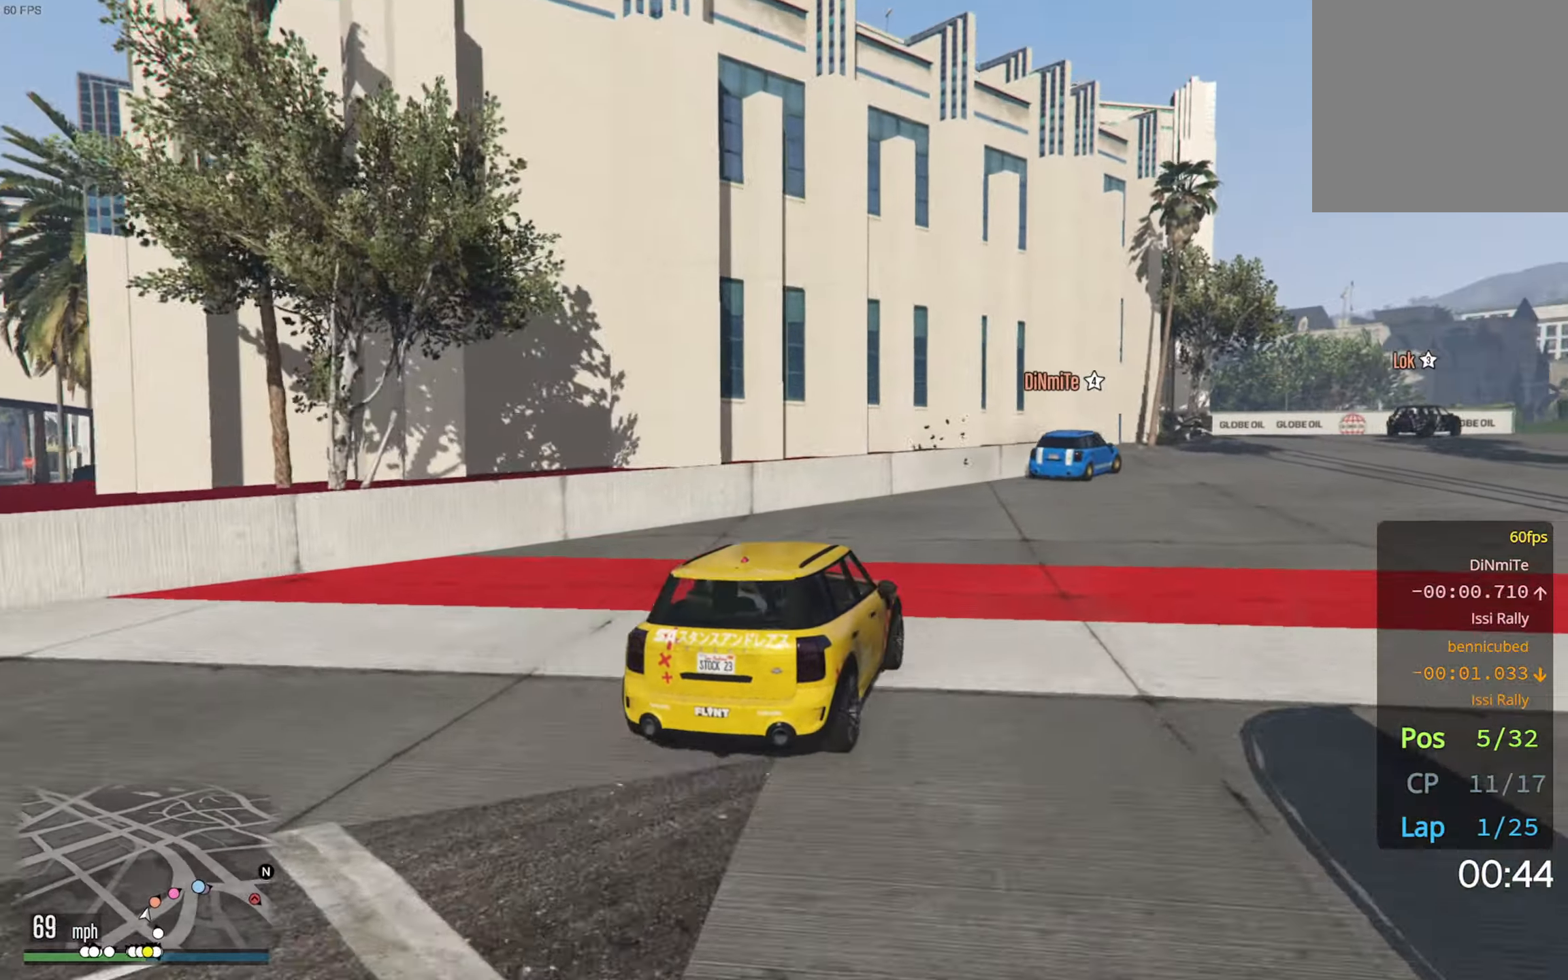
{"buttons": ["R2"], "left_stick": "down-right", "right_stick": "center", "events": [[217, "left_stick", "center"], [467, "left_stick", "down-right"]]}
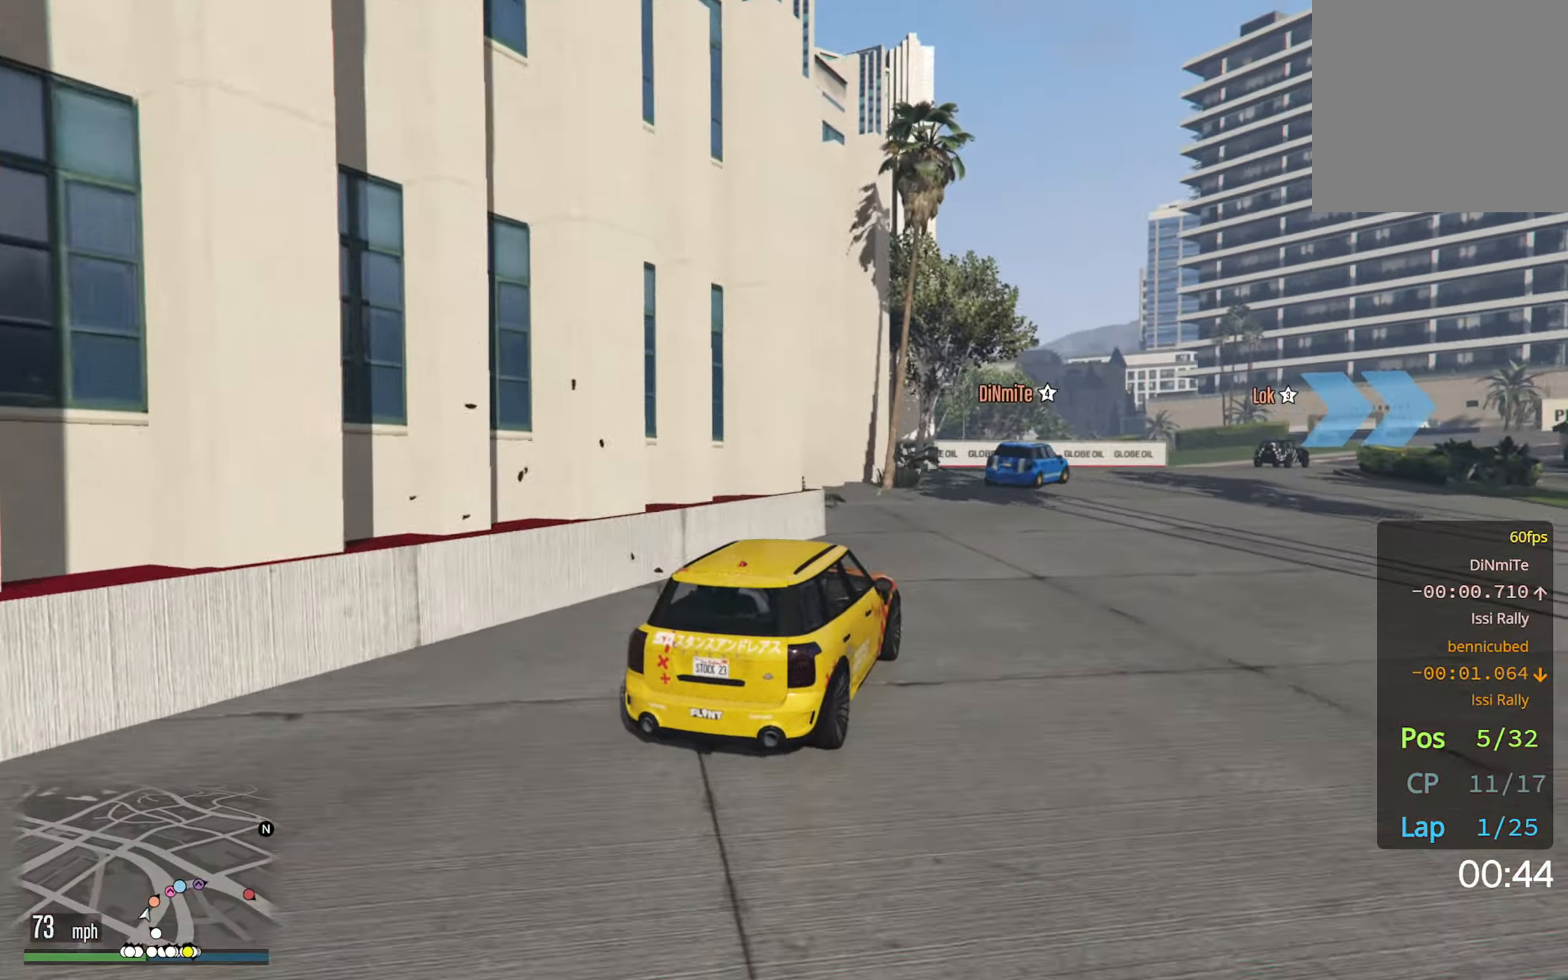
{"buttons": ["R2"], "left_stick": "center", "right_stick": "center", "events": [[167, "left_stick", "center"], [284, "left_stick", "right"], [450, "left_stick", "center"]]}
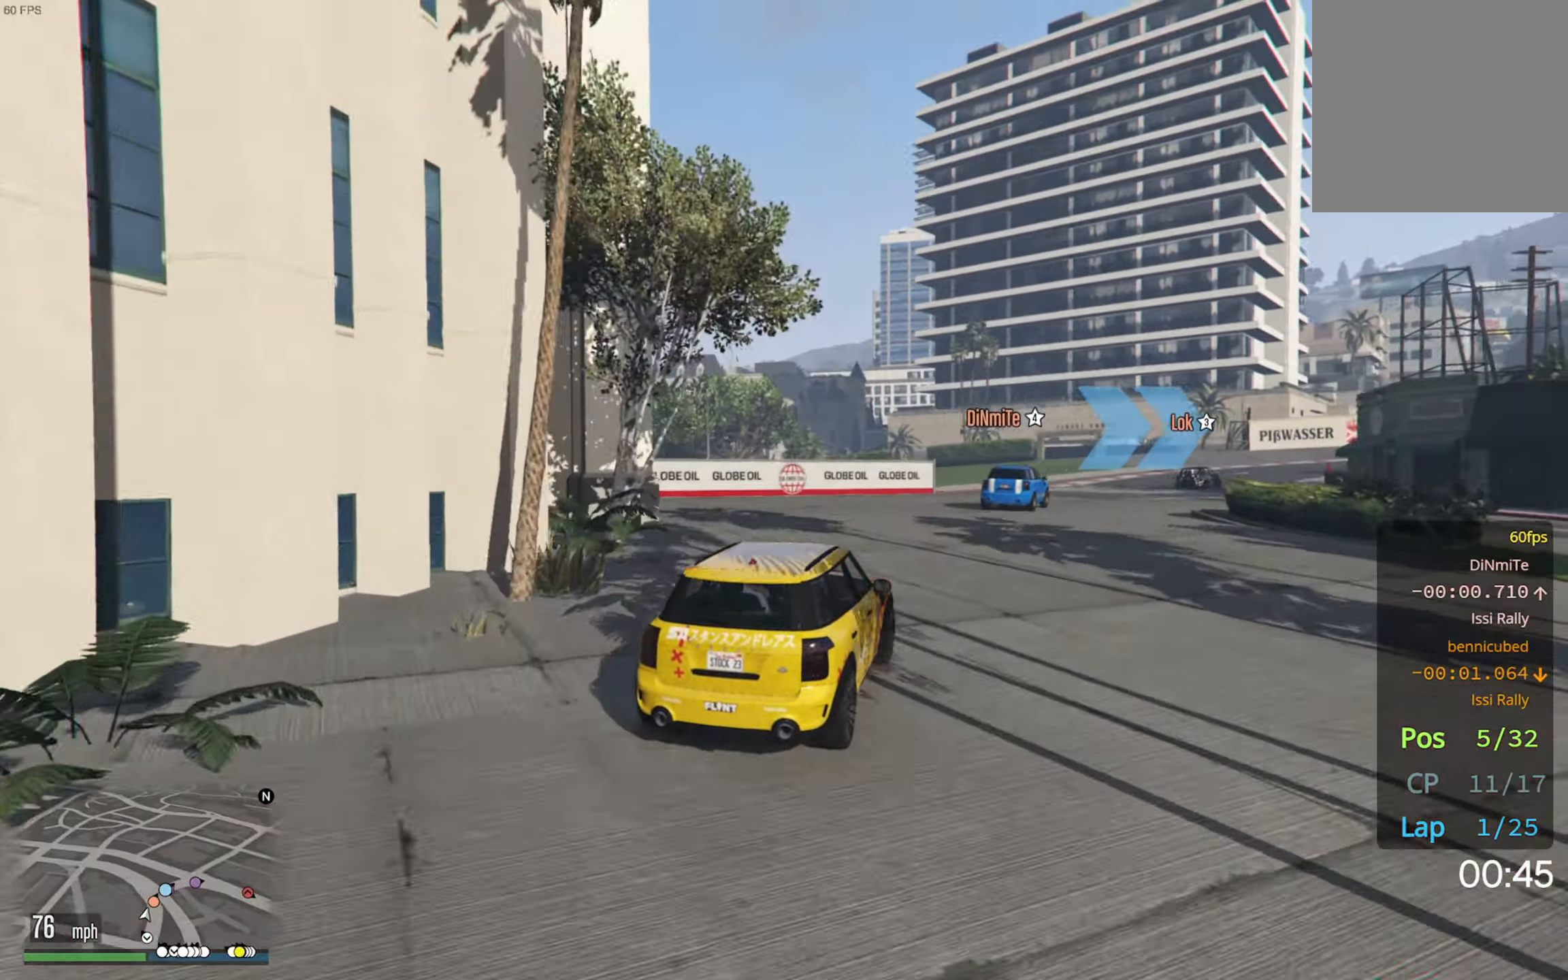
{"buttons": ["R2"], "left_stick": "center", "right_stick": "center", "events": [[100, "left_stick", "down-right"], [334, "left_stick", "center"]]}
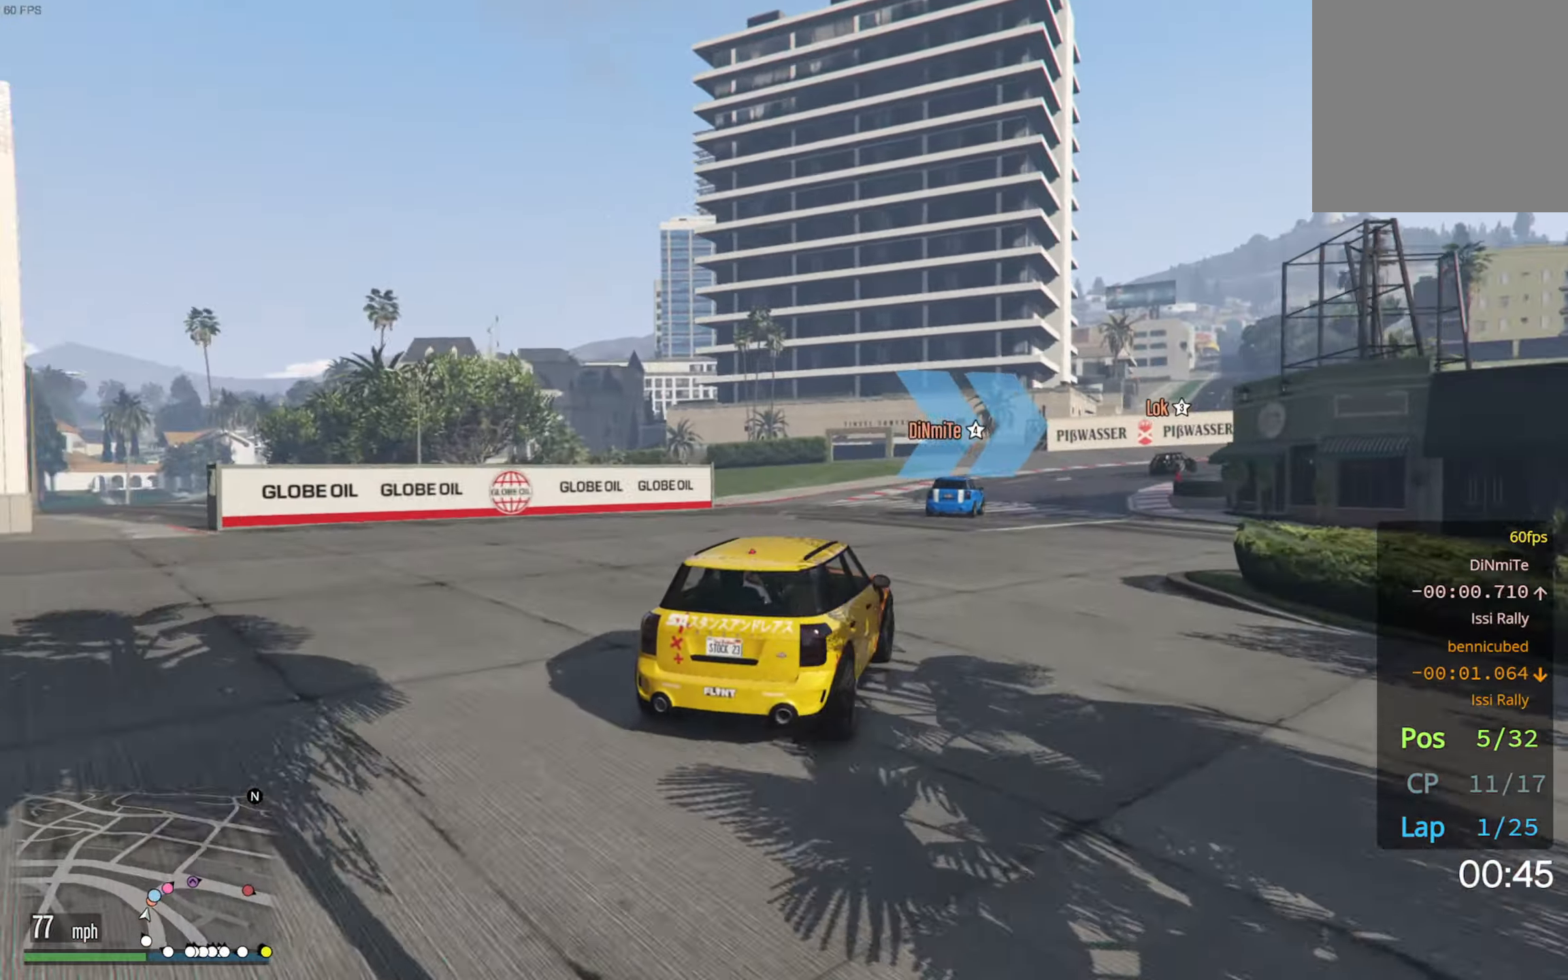
{"buttons": ["R2"], "left_stick": "right", "right_stick": "center", "events": [[150, "left_stick", "right"], [300, "left_stick", "center"], [467, "left_stick", "right"]]}